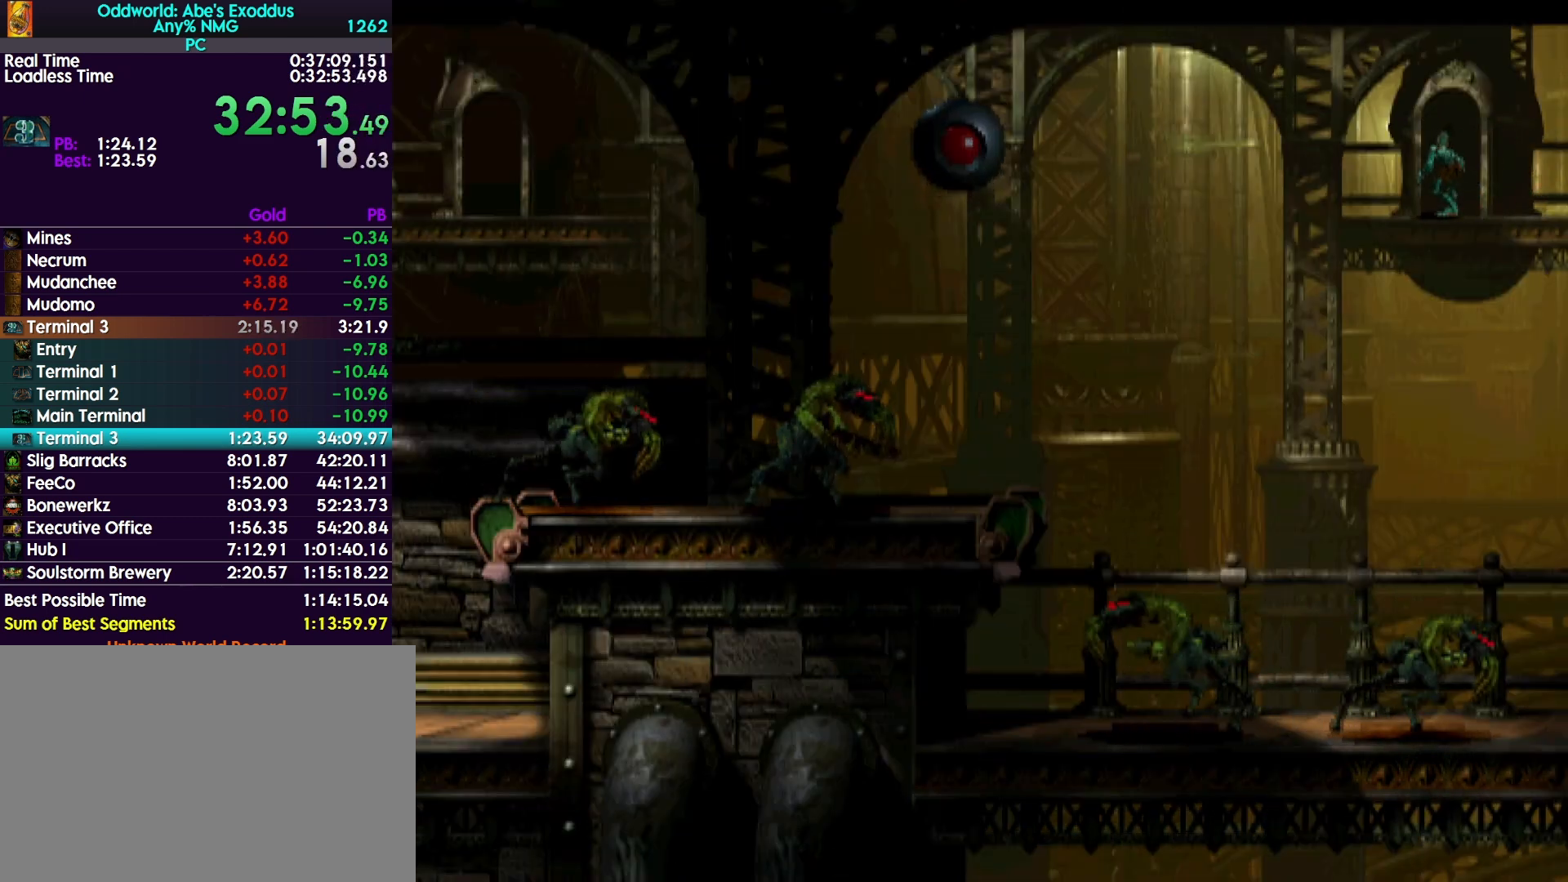
Gameplay with a controller (PlayStation layout); each line is a JSON object with the inputs held at the frame after it. "events" lists button and stick changes between this image and that frame as [ms after this image, input, new state], when the widget could be followed in between. Not read: left_stick right_stick.
{"buttons": ["R1", "DPAD_LEFT"], "events": [[67, "DPAD_UP", "up"], [233, "DPAD_LEFT", "down"]]}
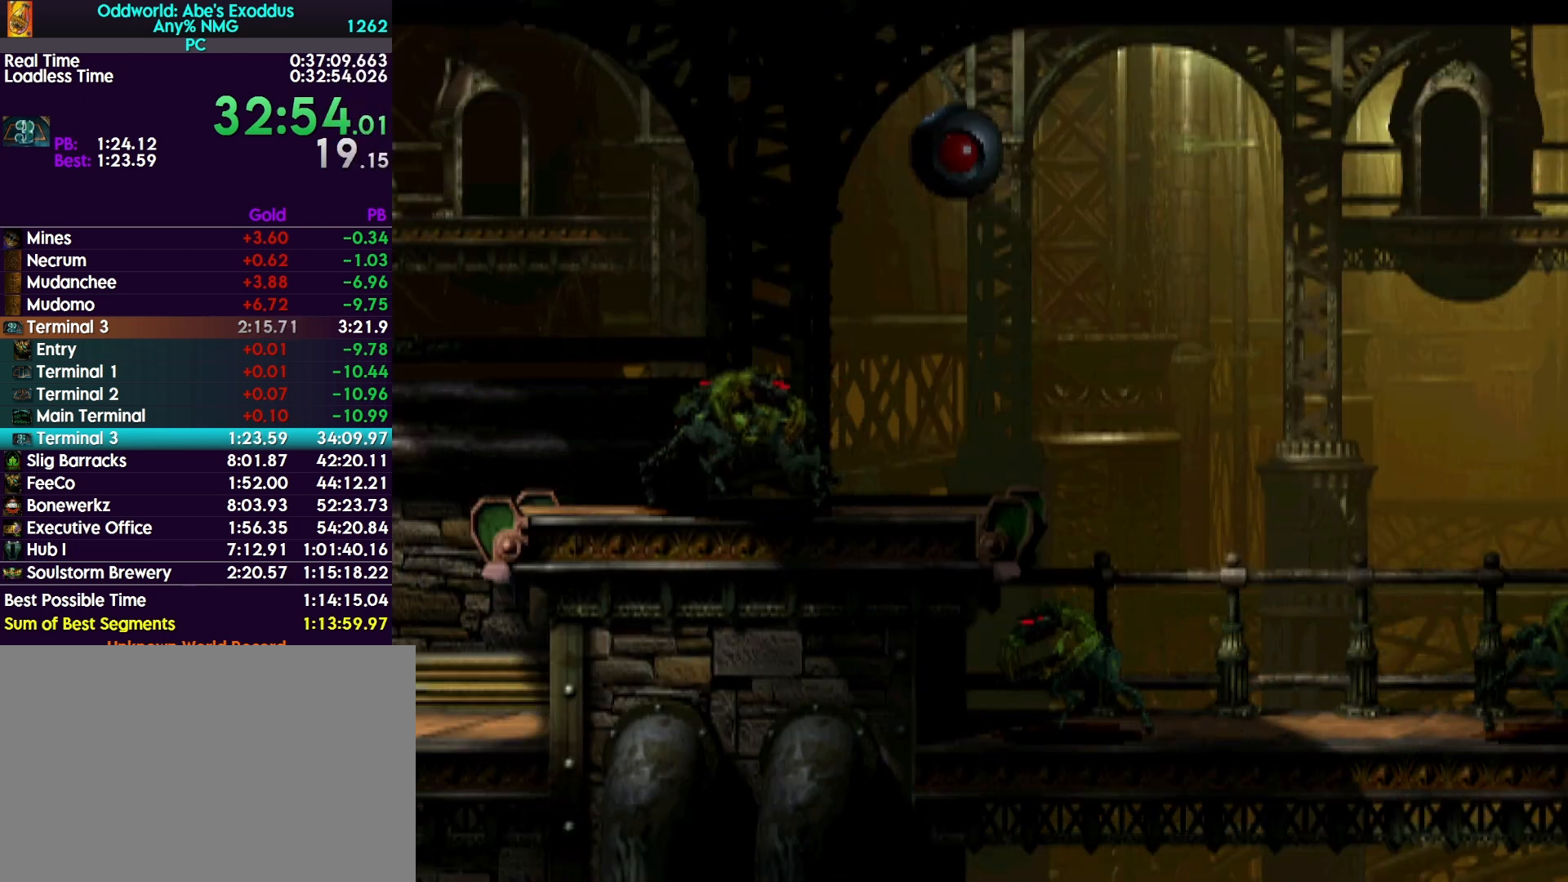
{"buttons": ["R1", "DPAD_LEFT"], "events": []}
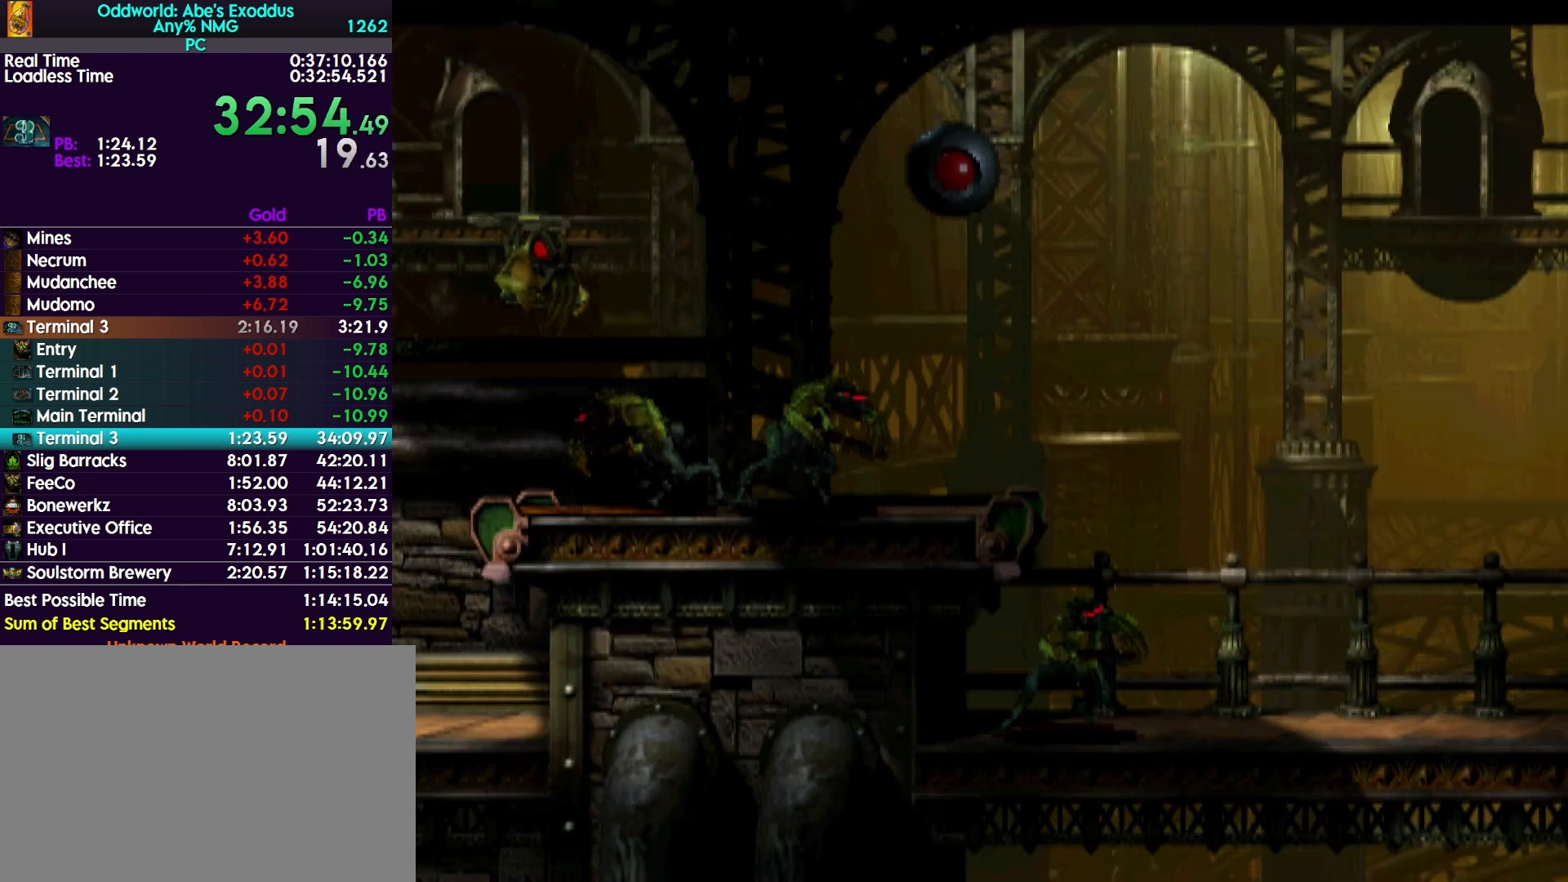
{"buttons": ["R1", "DPAD_LEFT"], "events": []}
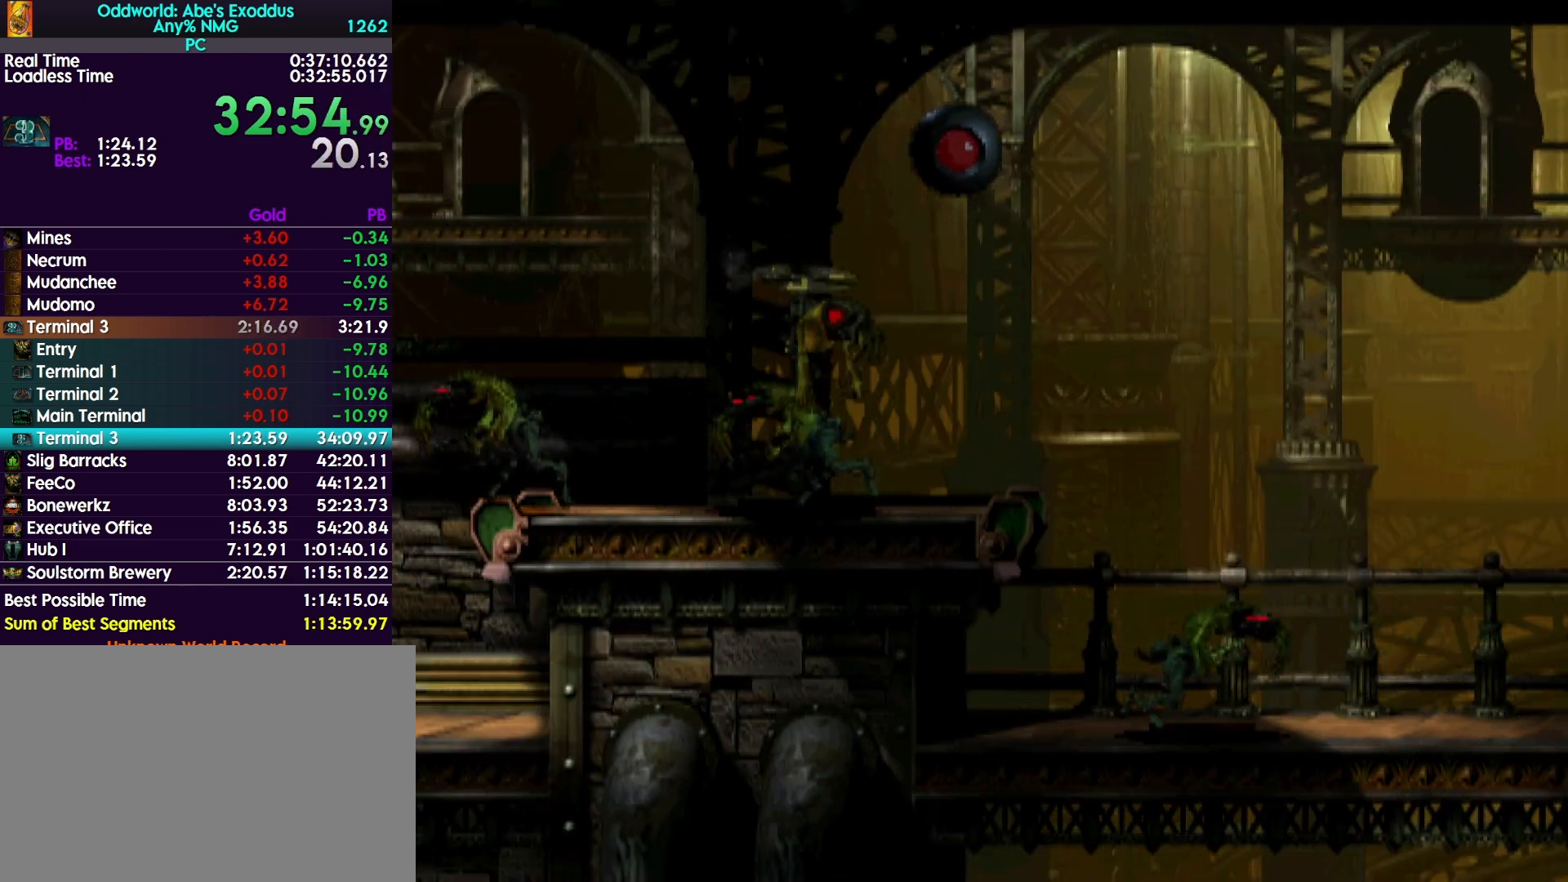
{"buttons": ["R1", "DPAD_LEFT"], "events": []}
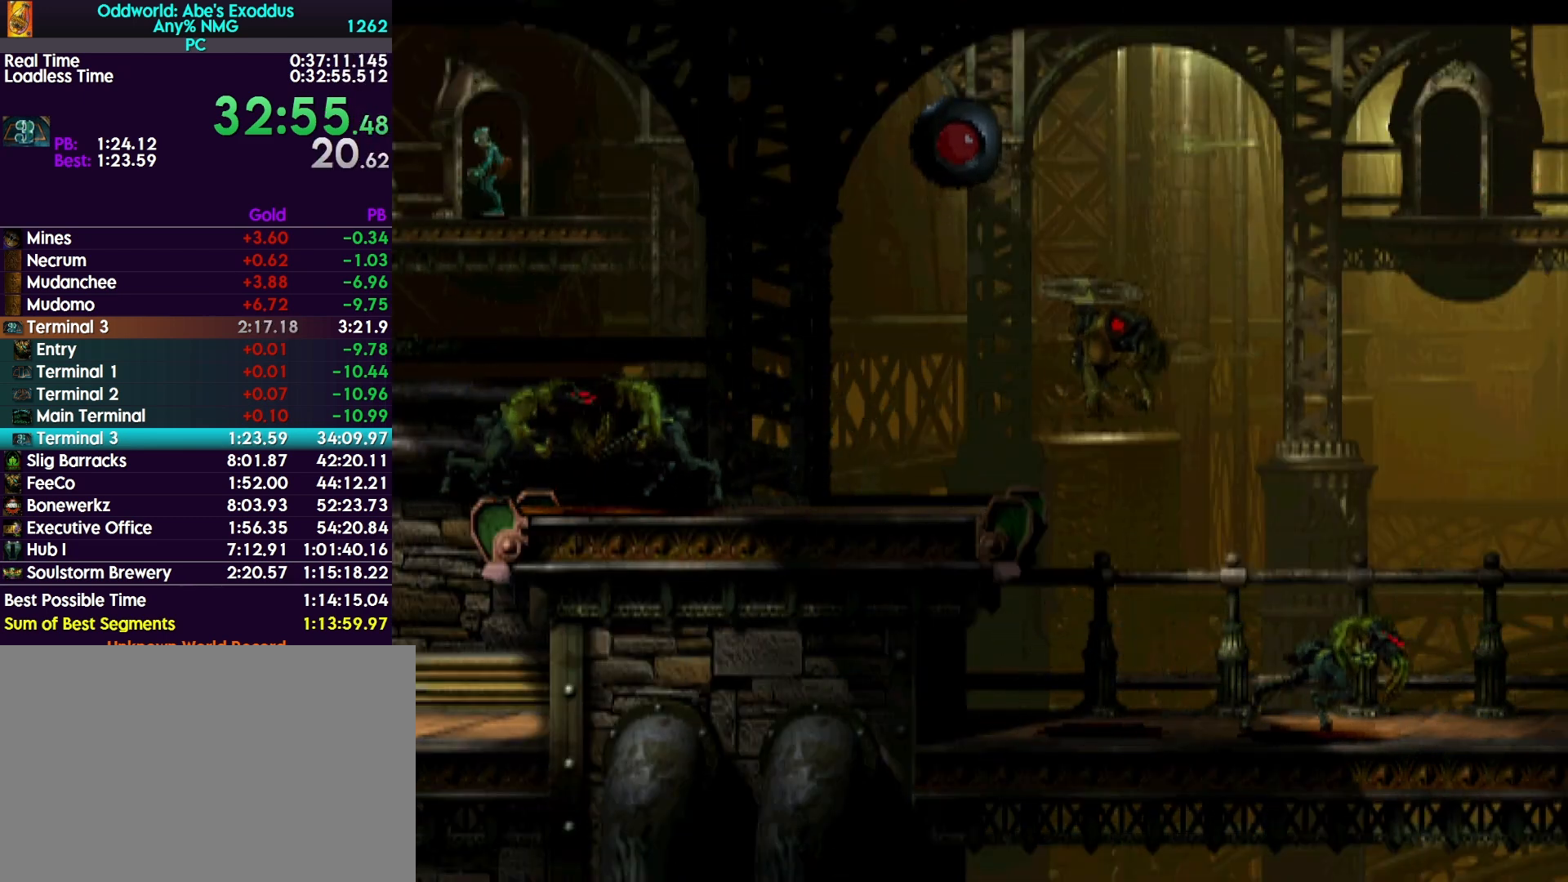
{"buttons": ["R1", "DPAD_LEFT"], "events": []}
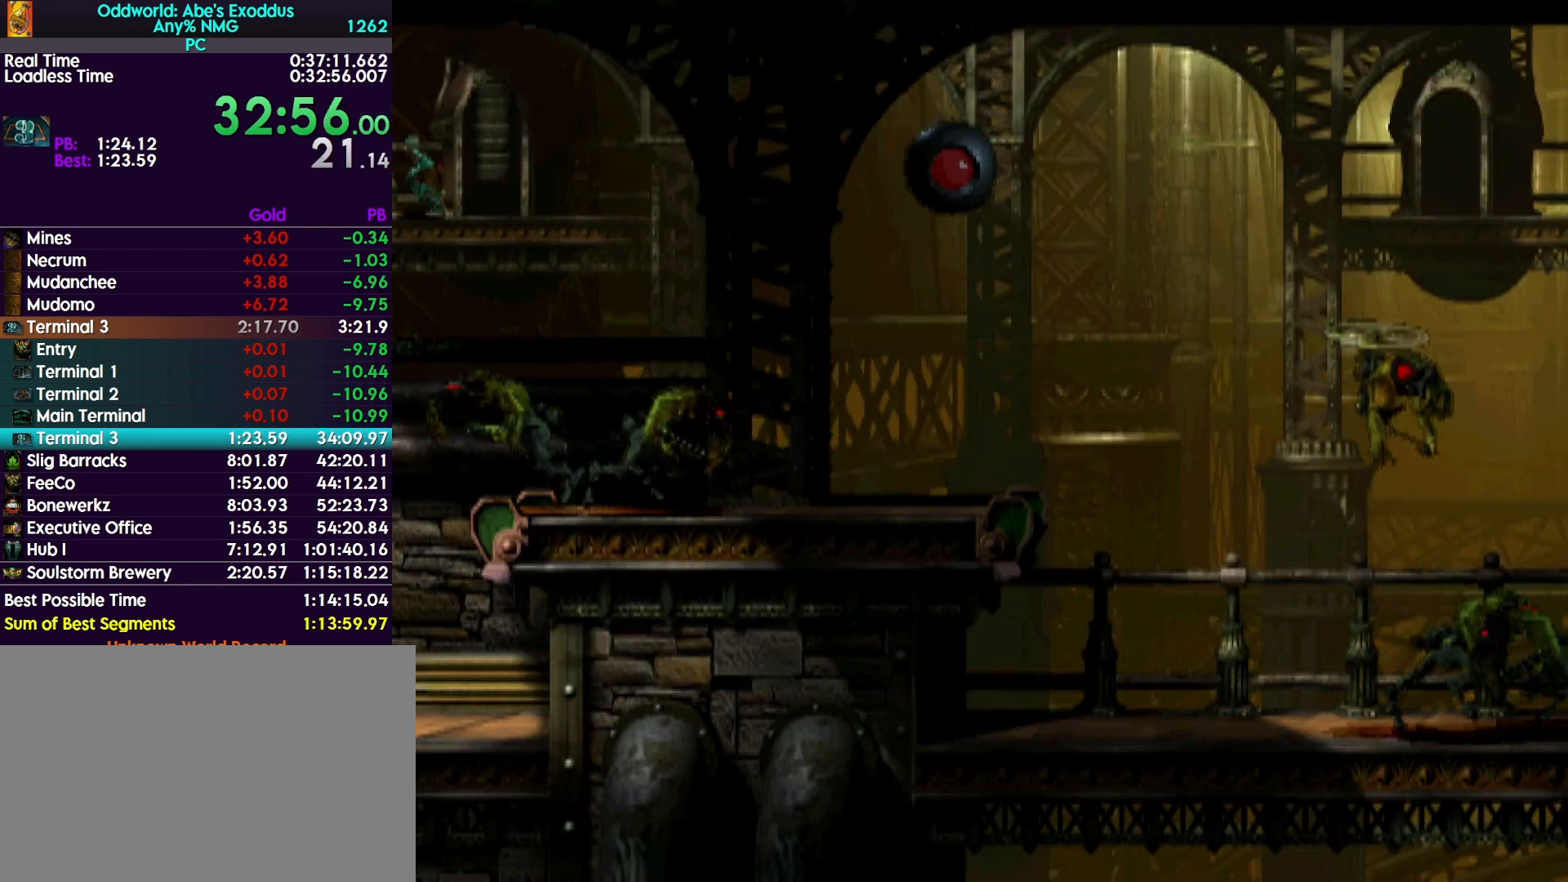
{"buttons": ["DPAD_LEFT"], "events": [[200, "R1", "up"]]}
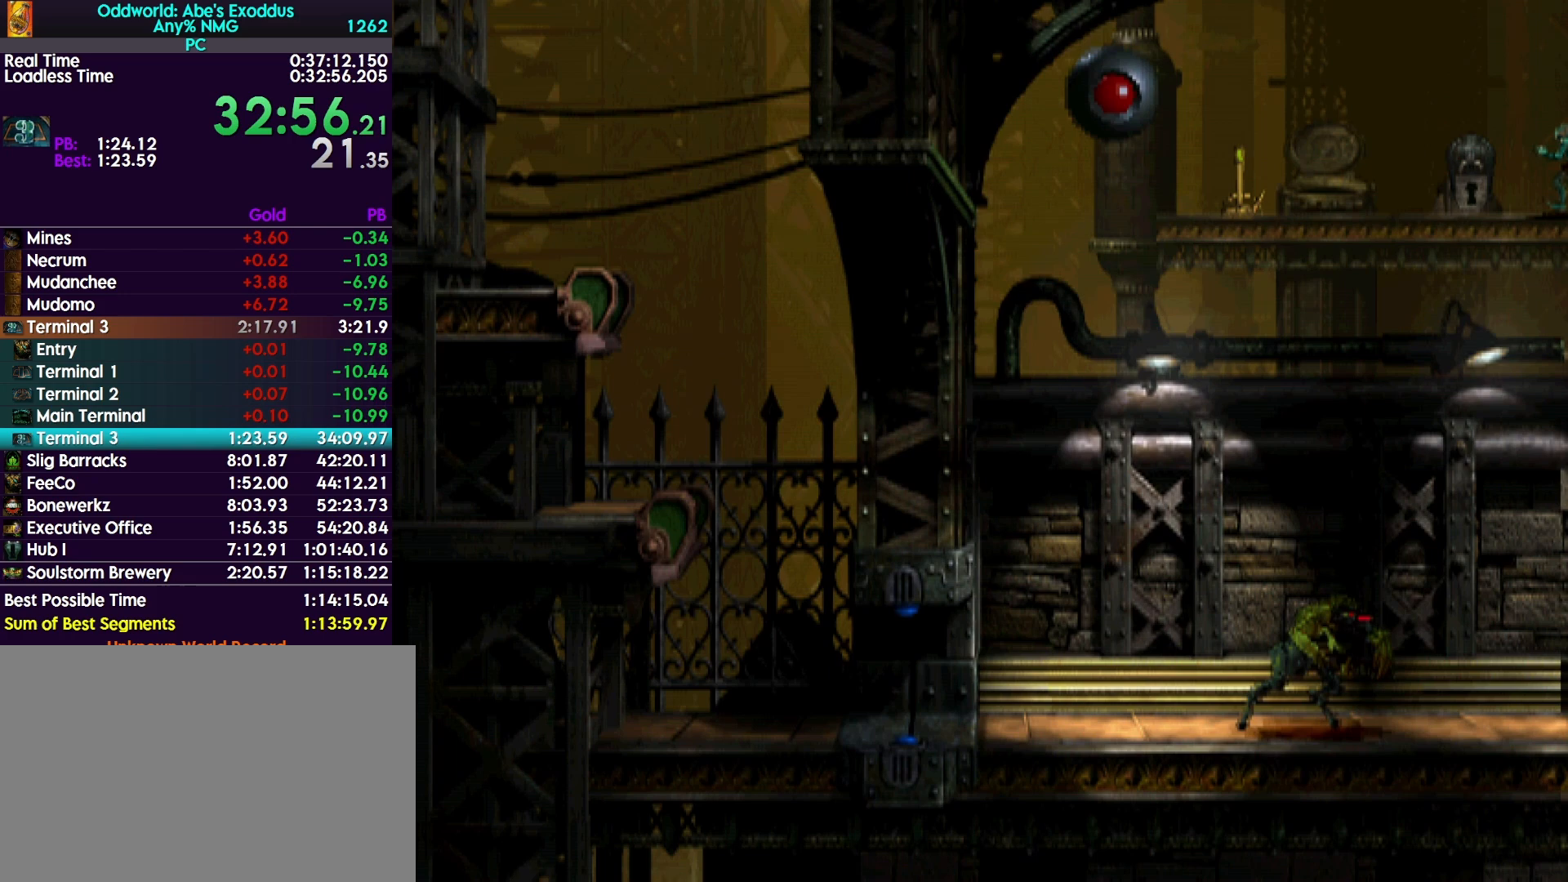
{"buttons": ["CROSS", "L2"], "events": [[167, "DPAD_LEFT", "up"], [167, "L2", "down"], [467, "CROSS", "down"]]}
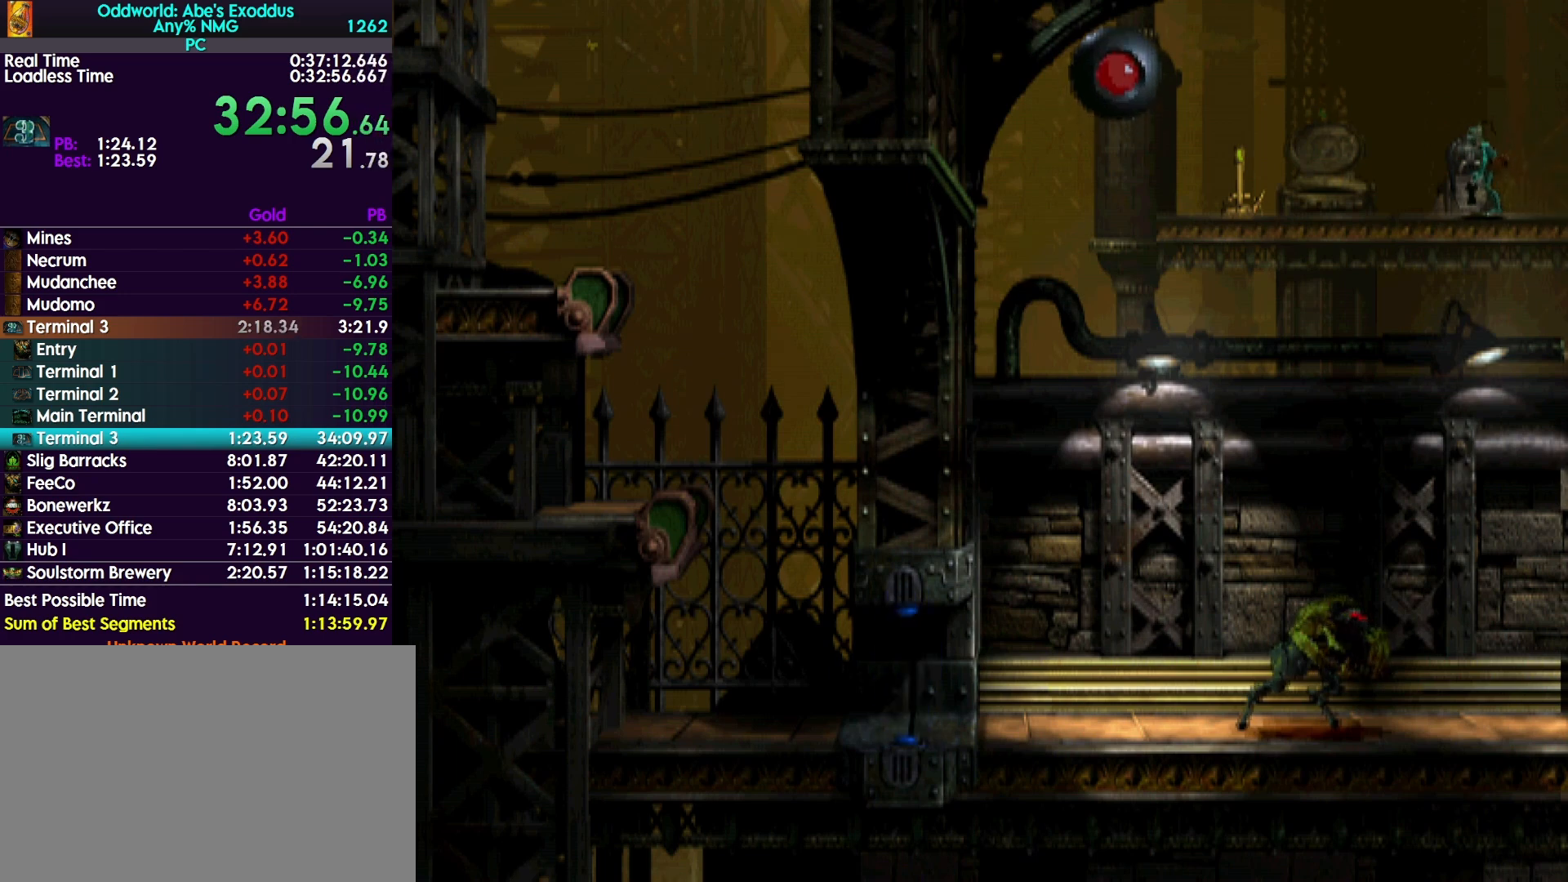
{"buttons": ["R1", "DPAD_LEFT"], "events": [[233, "CROSS", "up"], [233, "L2", "up"], [400, "R1", "down"], [467, "DPAD_LEFT", "down"]]}
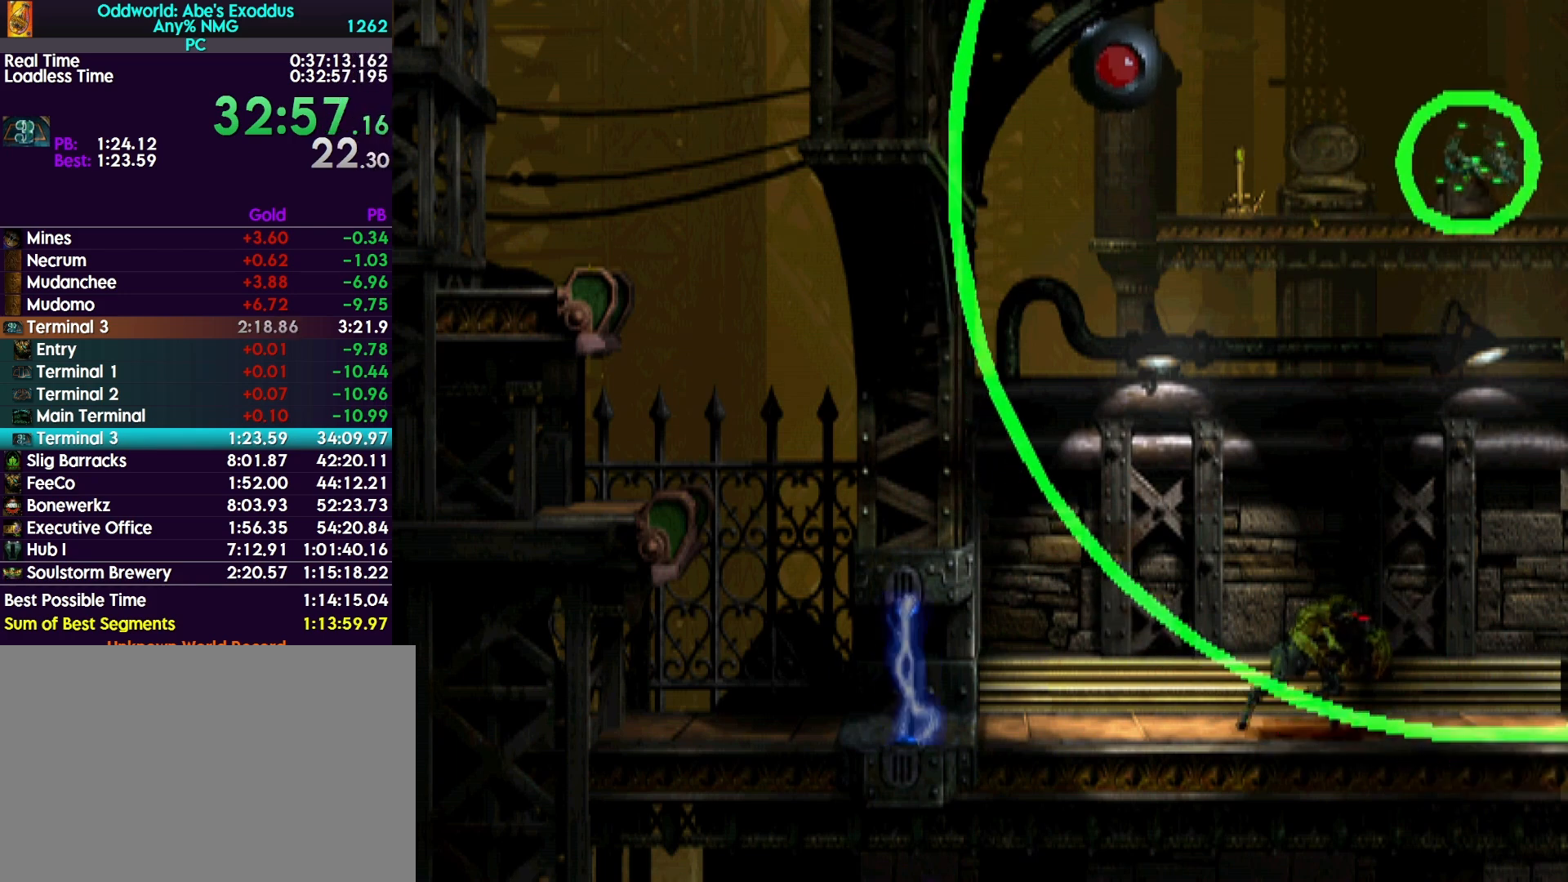
{"buttons": ["R1", "DPAD_LEFT"], "events": []}
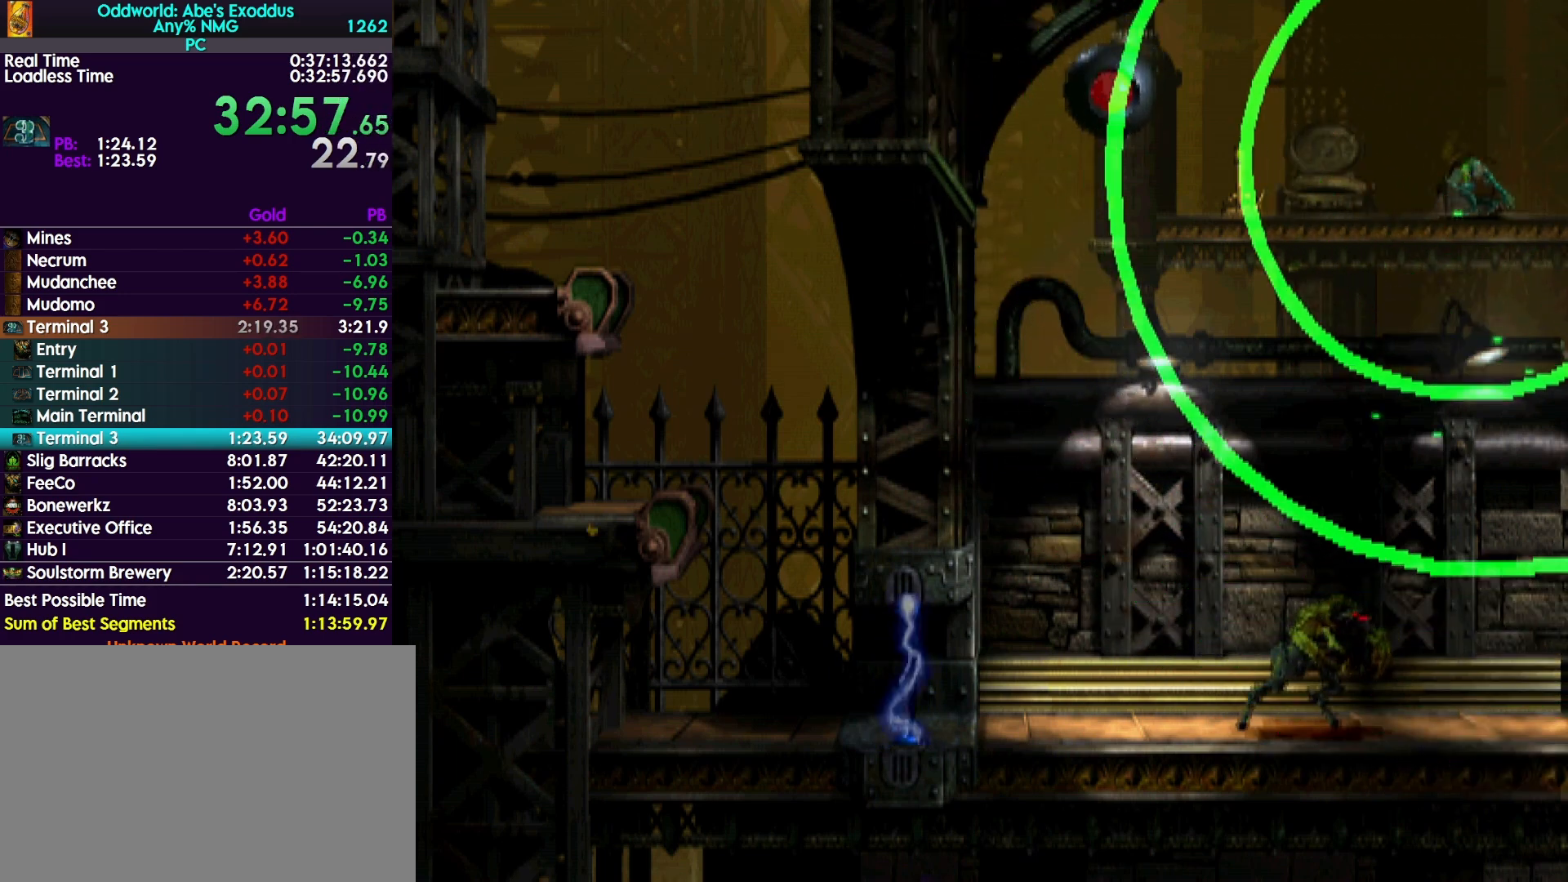
{"buttons": ["R1", "DPAD_LEFT"], "events": []}
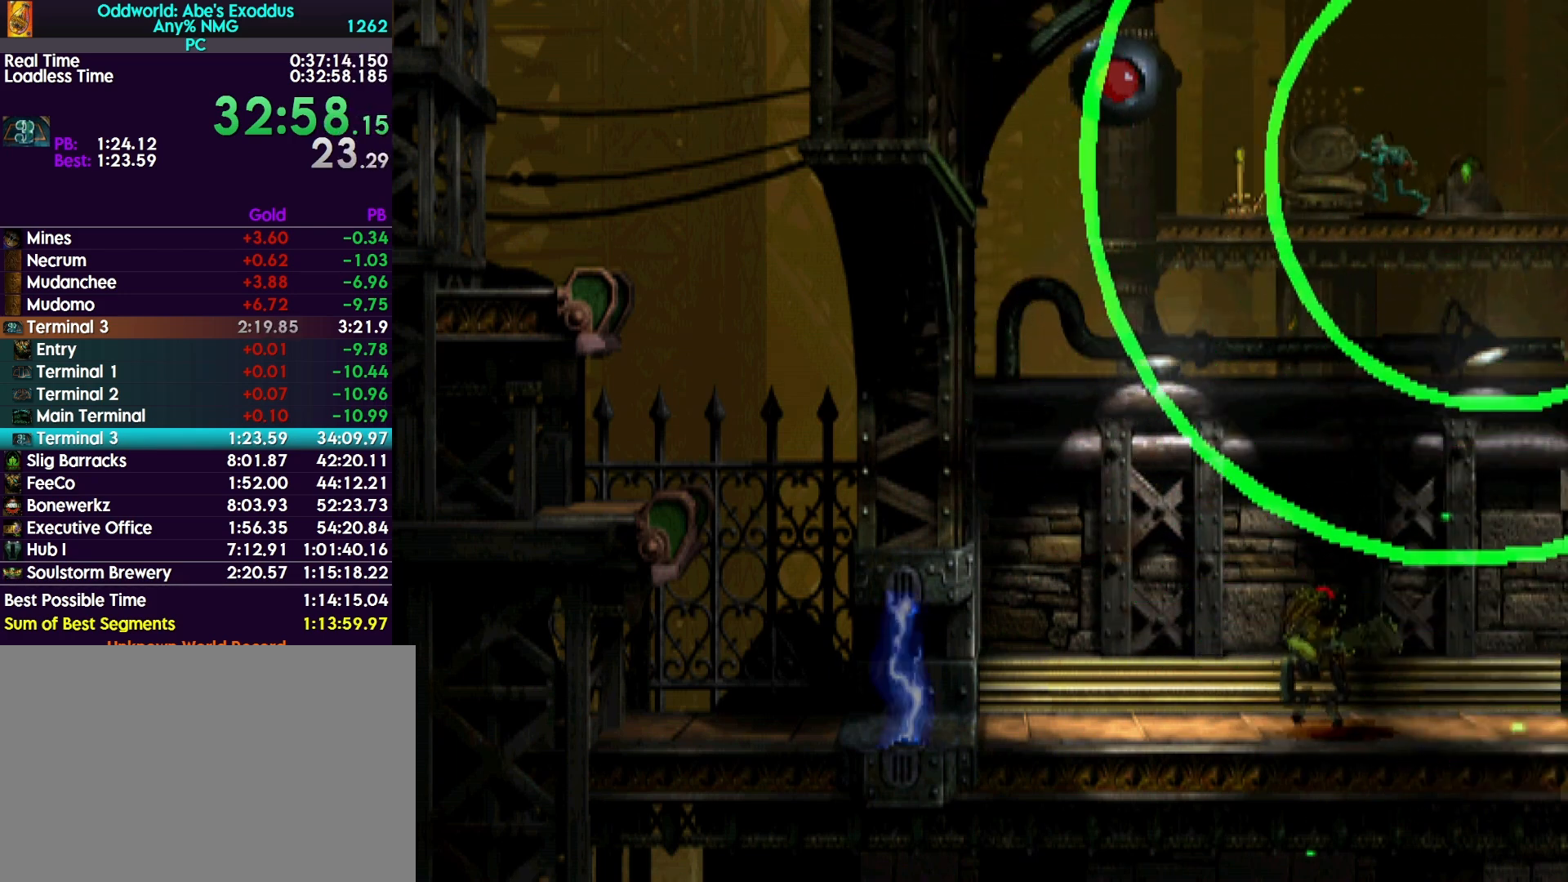
{"buttons": [], "events": [[133, "R1", "up"], [333, "DPAD_LEFT", "up"]]}
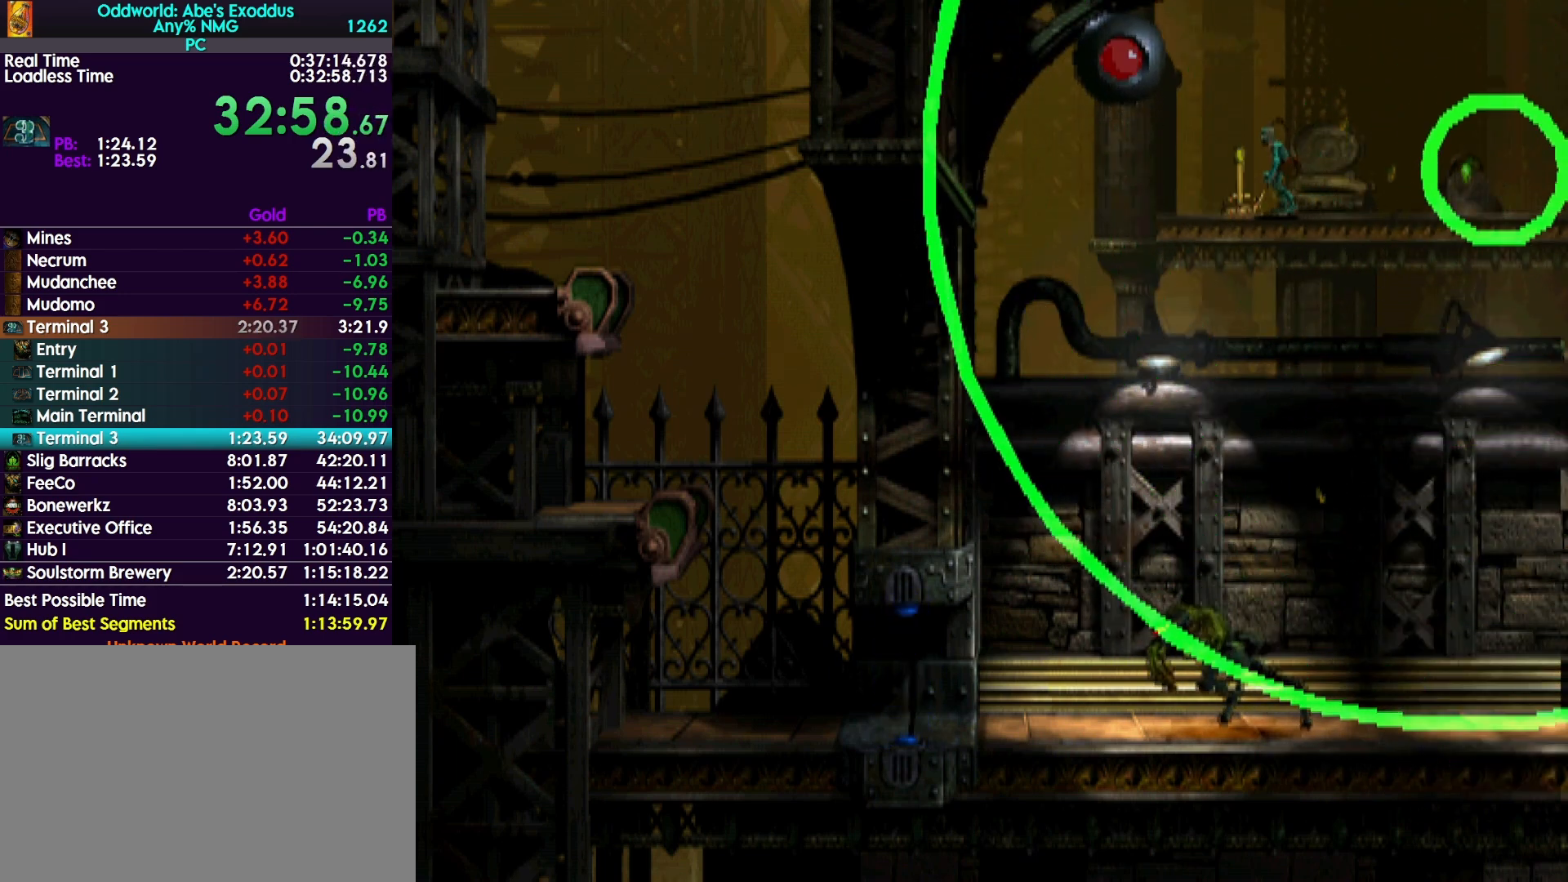
{"buttons": ["DPAD_RIGHT"], "events": [[33, "SQUARE", "down"], [300, "DPAD_RIGHT", "down"], [333, "SQUARE", "up"]]}
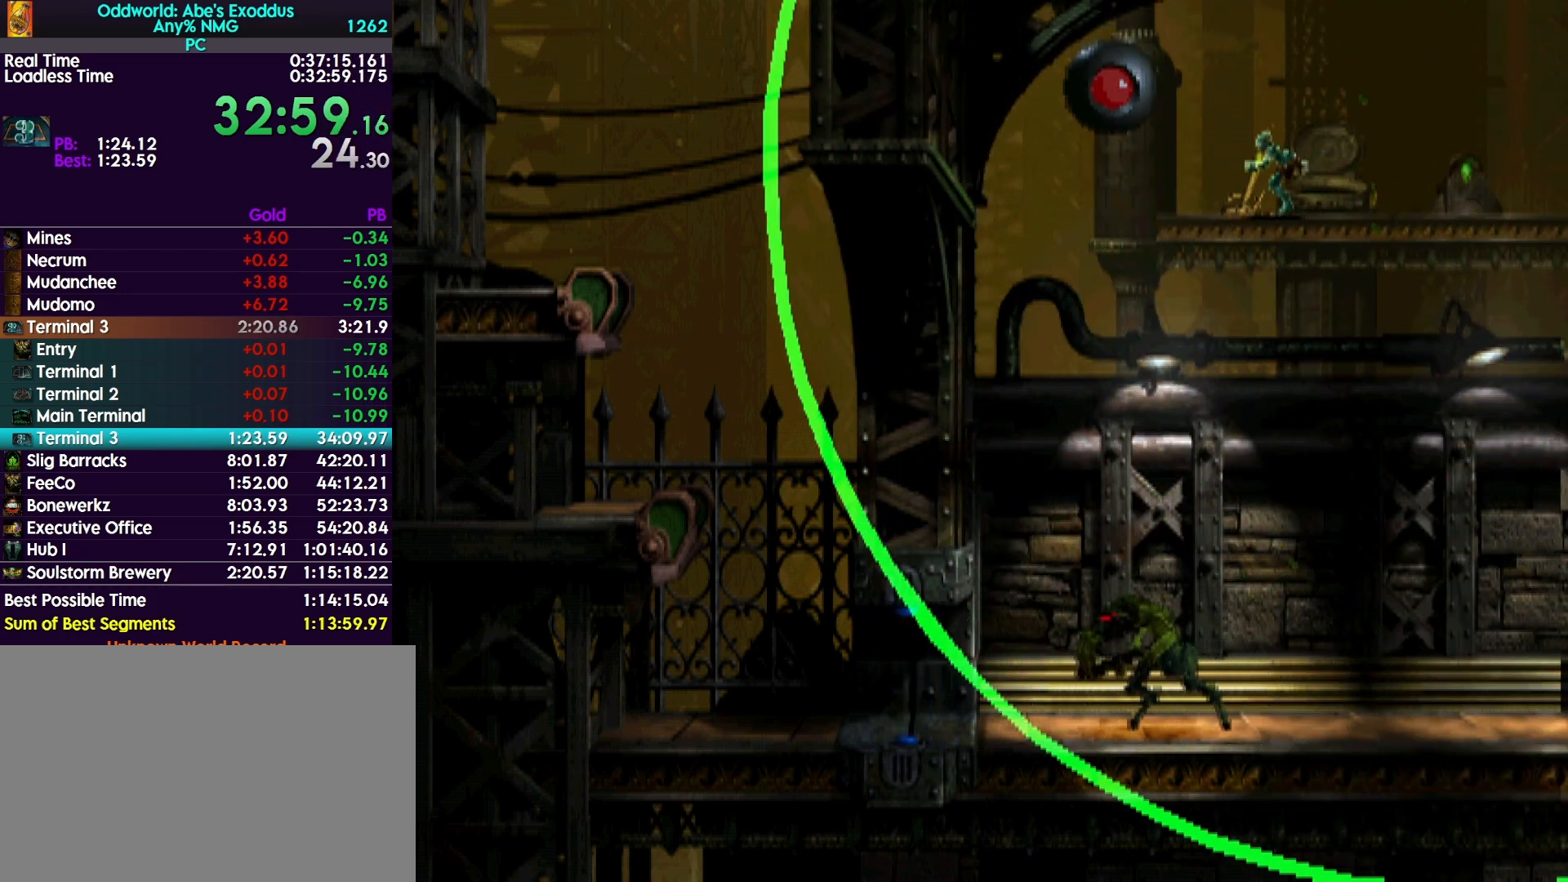
{"buttons": ["DPAD_RIGHT"], "events": []}
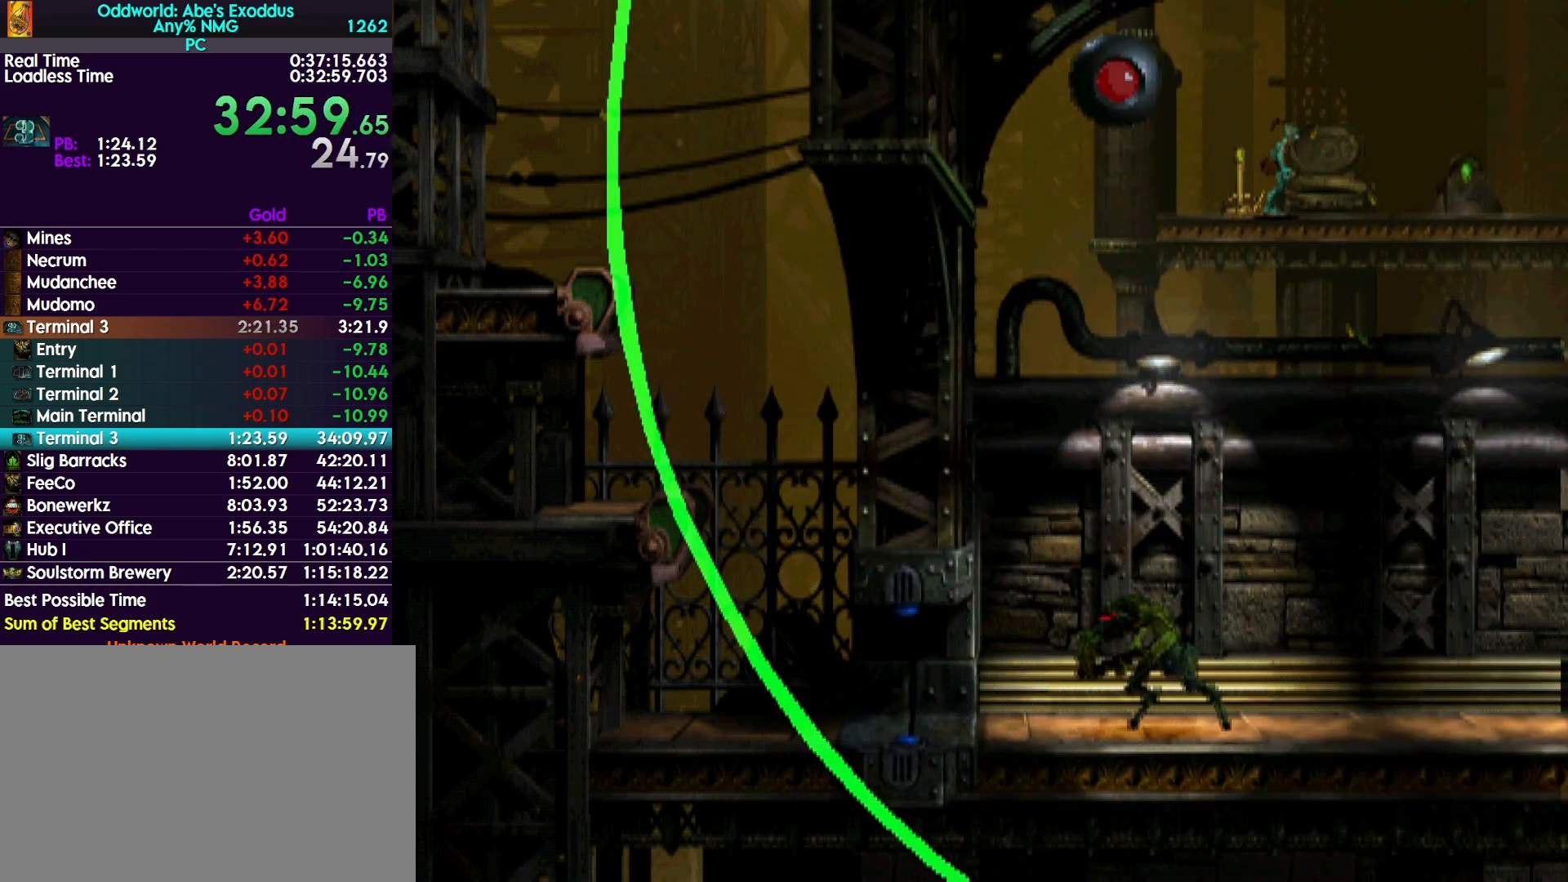
{"buttons": ["DPAD_UP"], "events": [[133, "DPAD_RIGHT", "up"], [167, "DPAD_UP", "down"]]}
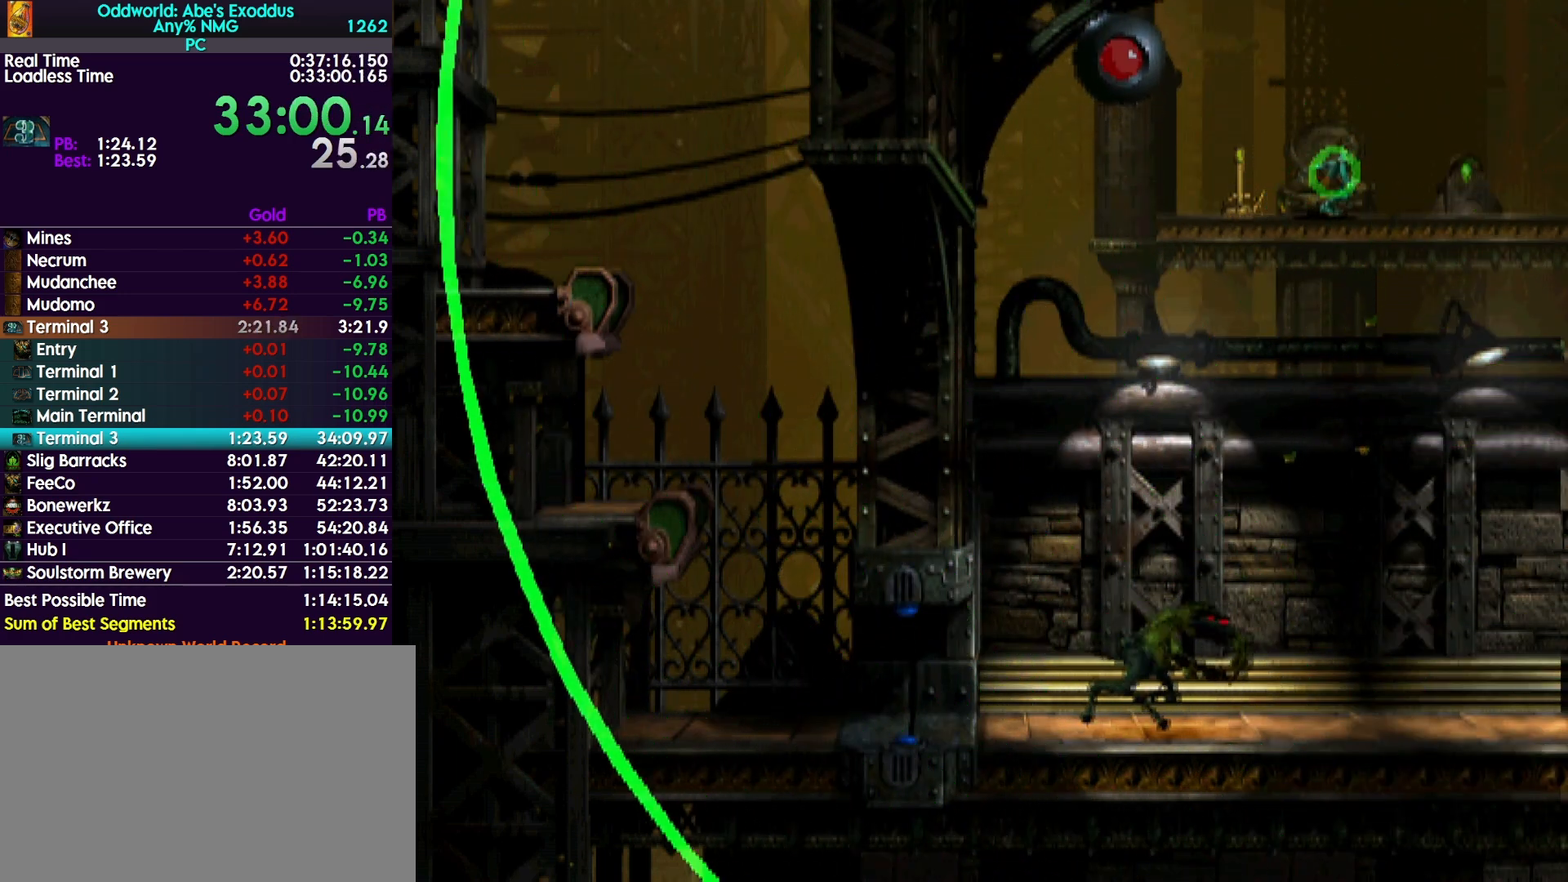
{"buttons": ["CROSS", "R1", "DPAD_LEFT"], "events": [[167, "DPAD_UP", "up"], [300, "DPAD_LEFT", "down"], [300, "R1", "down"], [367, "CROSS", "down"]]}
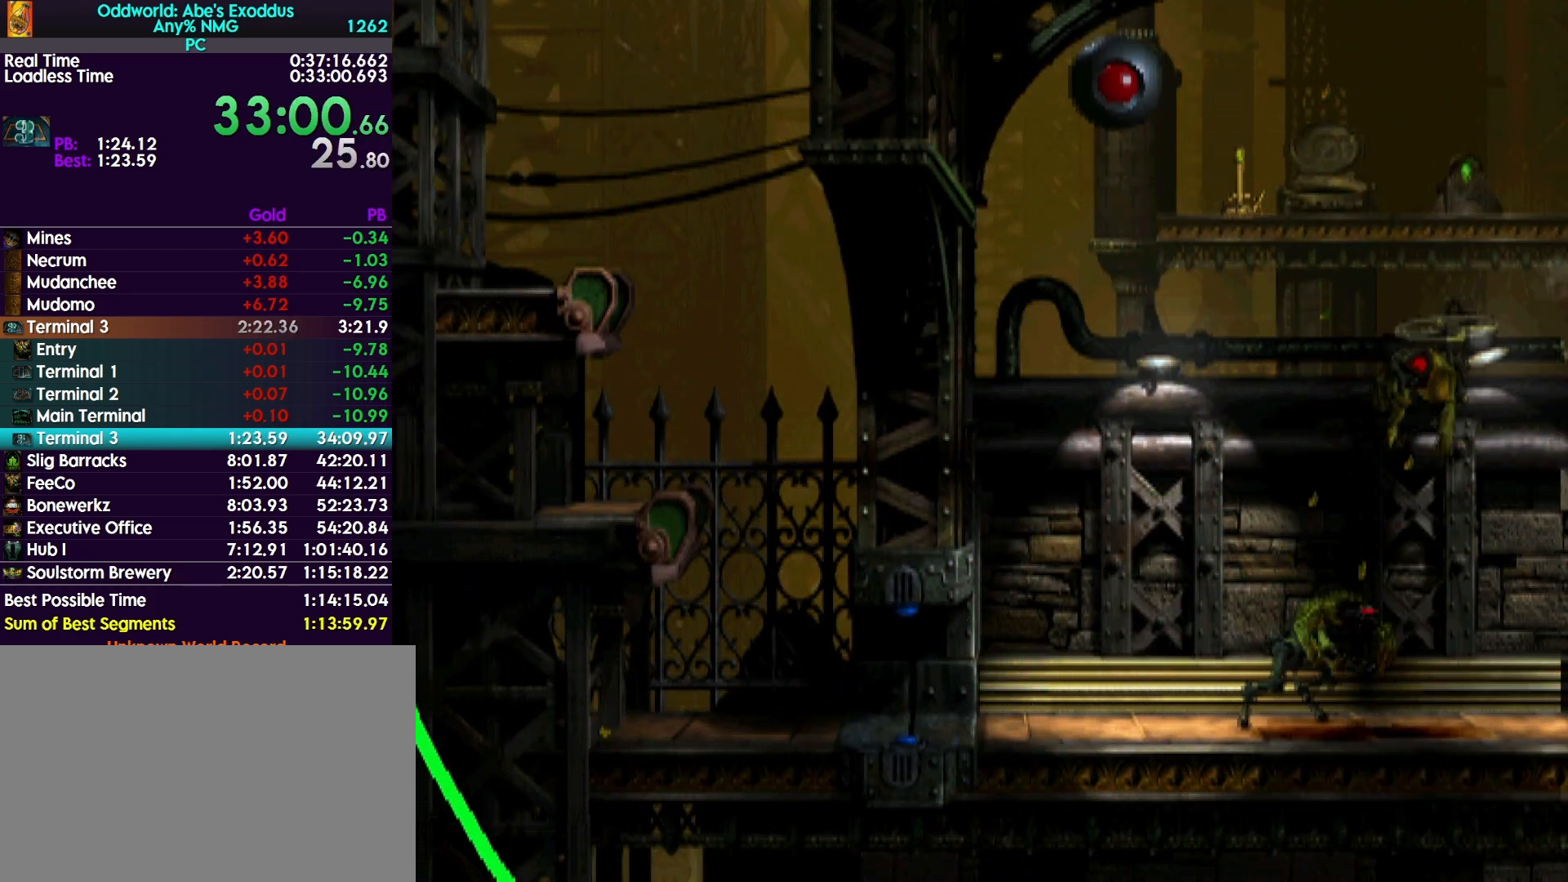
{"buttons": ["CROSS", "R1", "DPAD_LEFT"], "events": []}
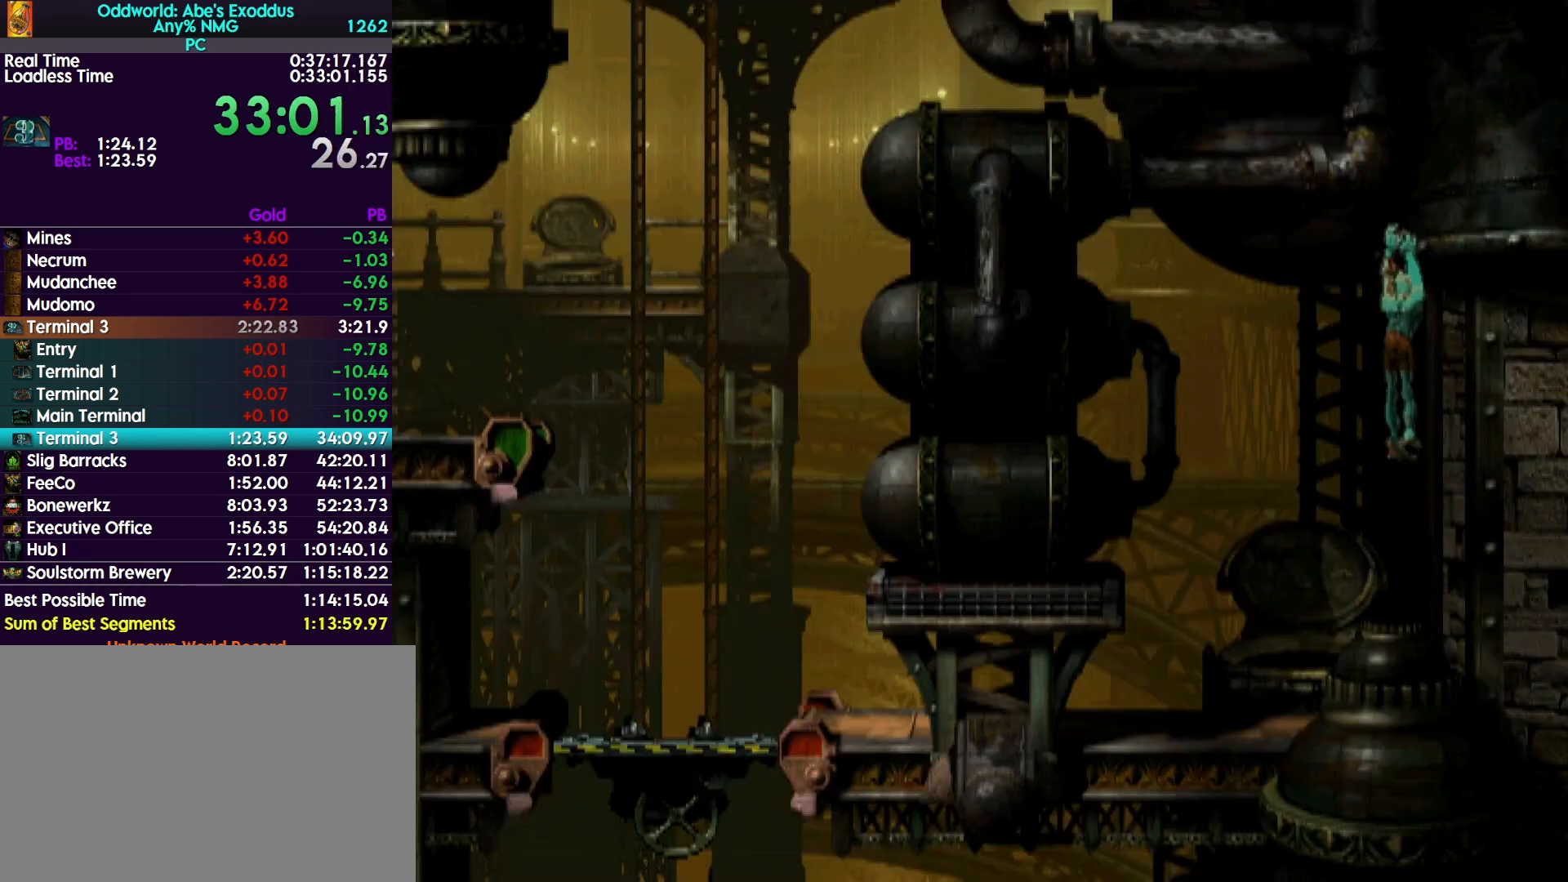
{"buttons": ["CROSS", "R1", "DPAD_LEFT"], "events": []}
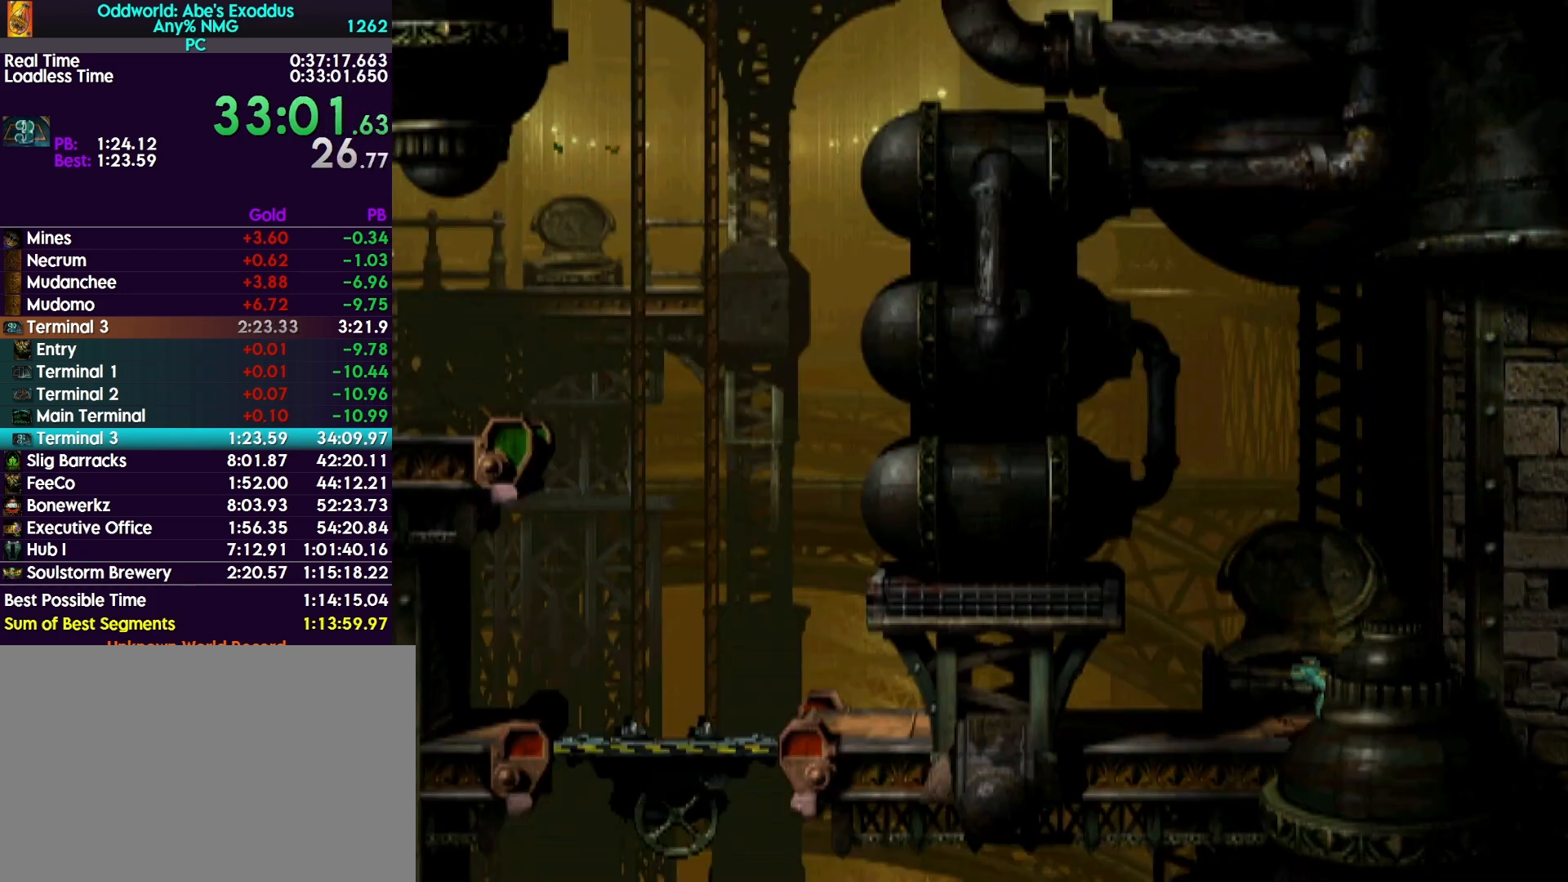
{"buttons": ["CROSS", "R1", "DPAD_LEFT"], "events": []}
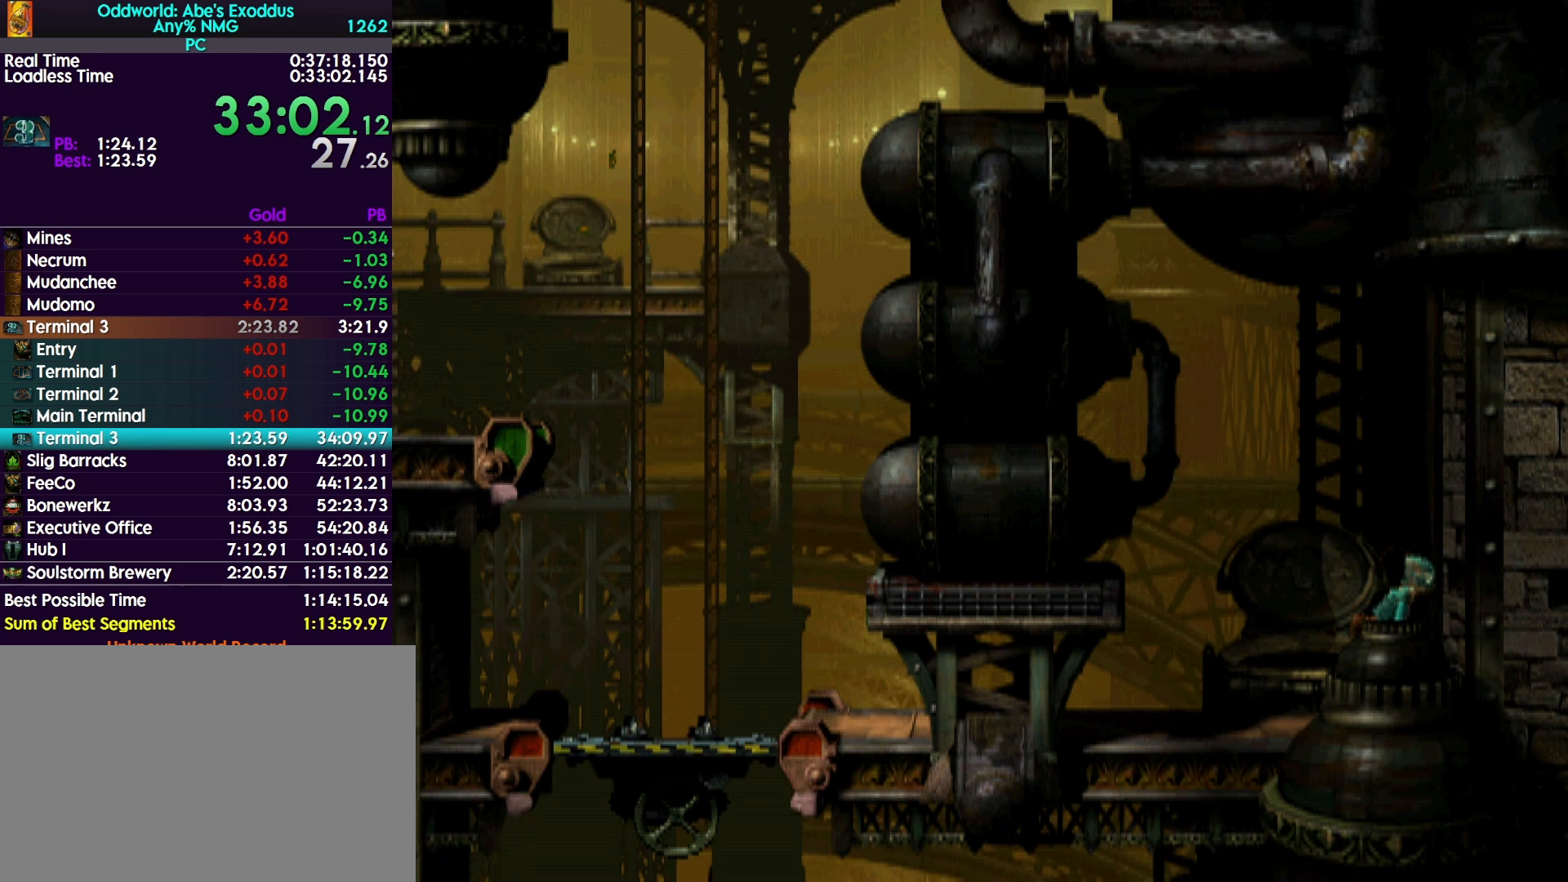
{"buttons": ["CROSS", "R1", "DPAD_LEFT"], "events": []}
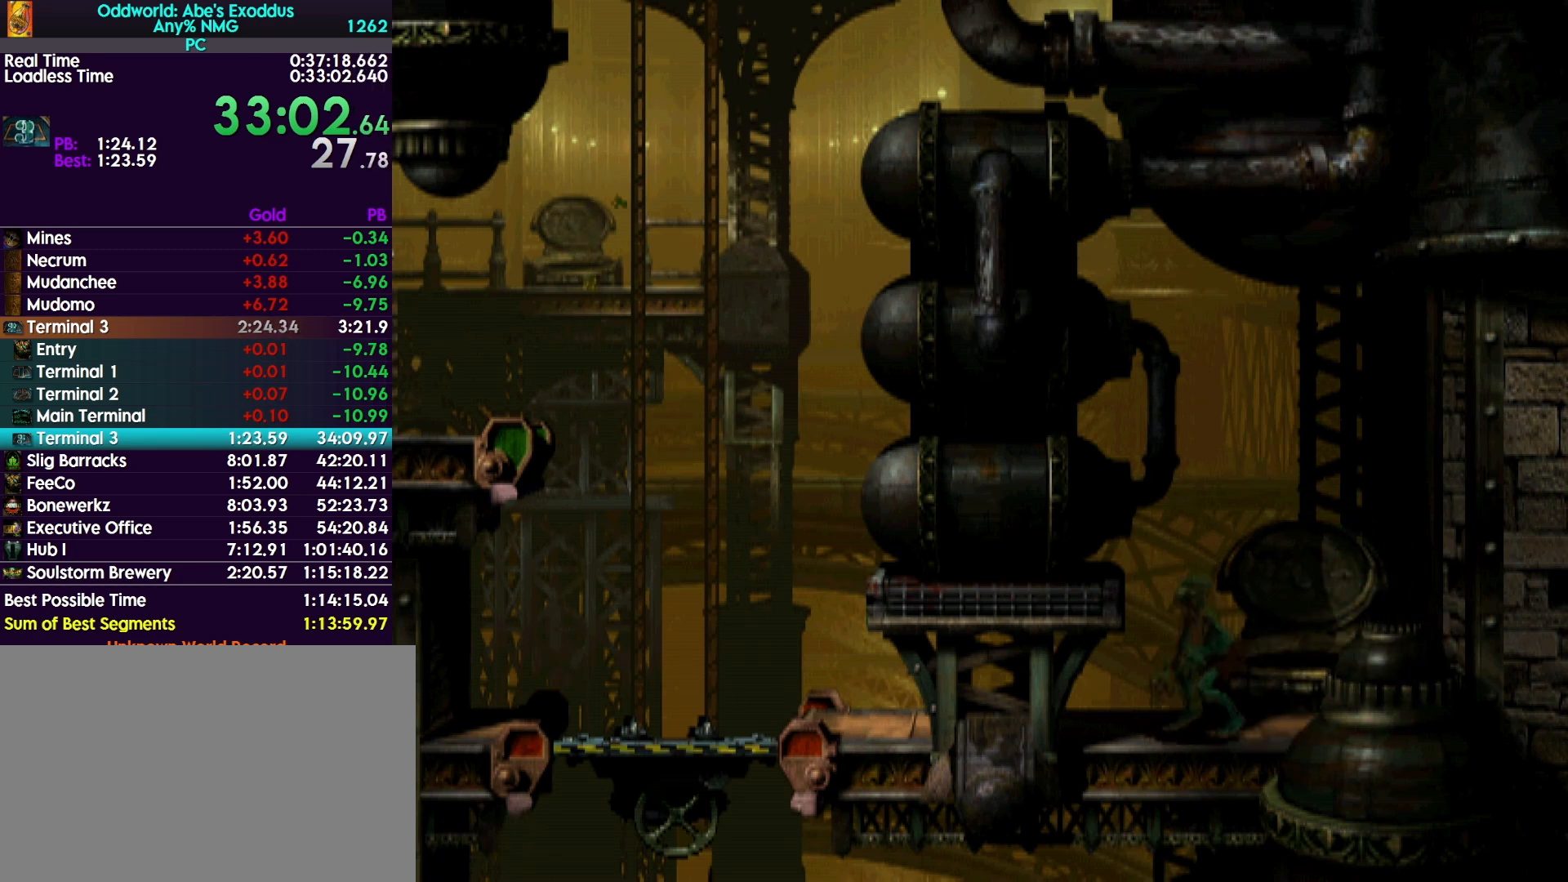
{"buttons": ["TRIANGLE", "R1", "DPAD_LEFT"], "events": [[167, "CROSS", "up"], [300, "TRIANGLE", "down"]]}
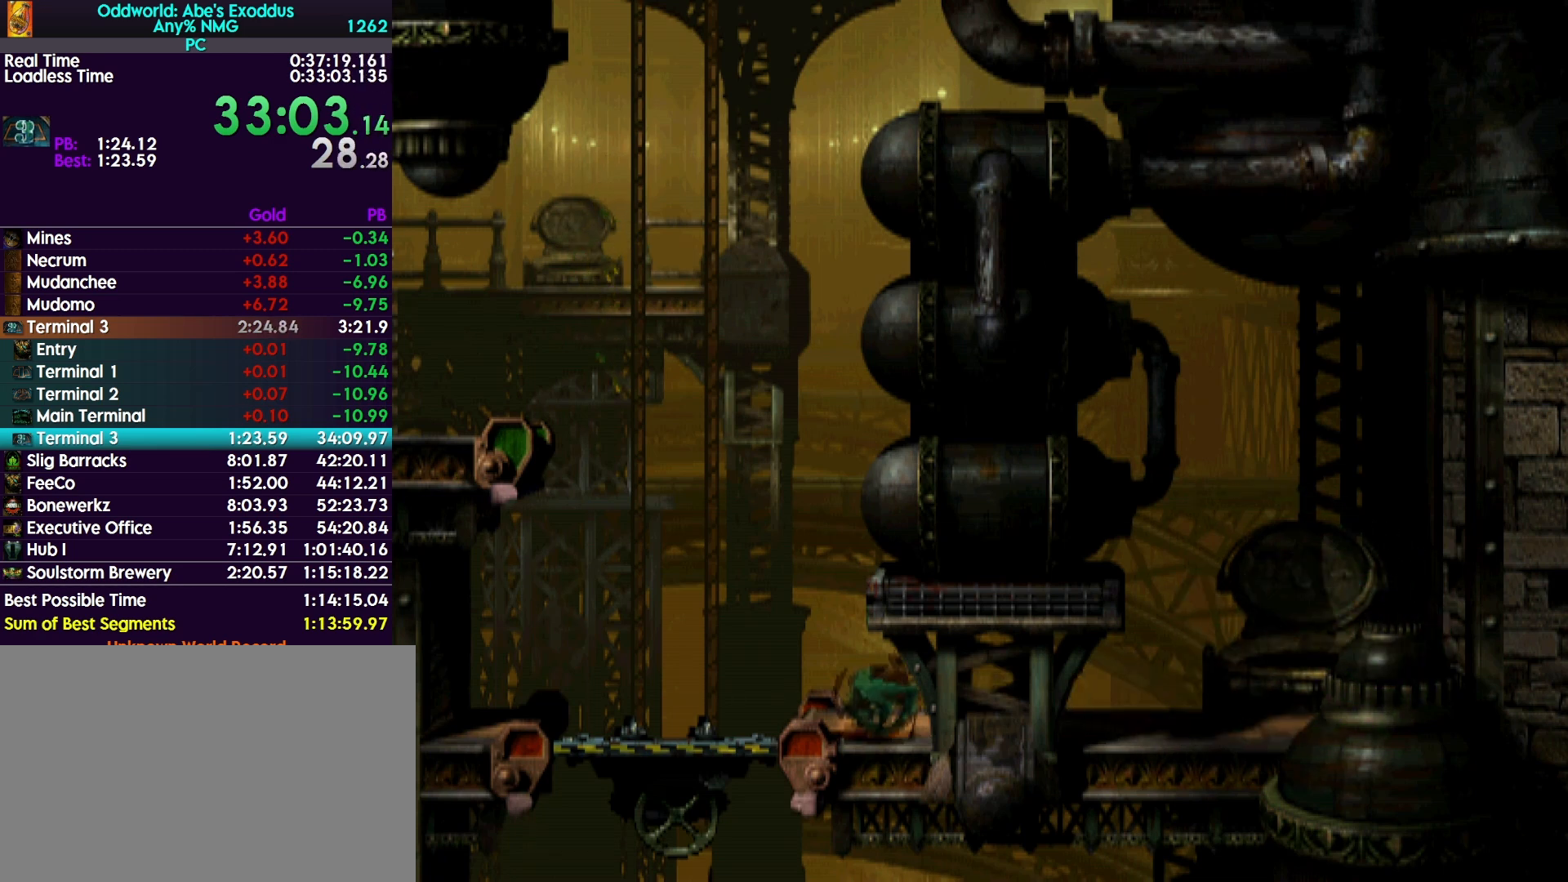
{"buttons": ["TRIANGLE", "R1", "DPAD_UP", "DPAD_LEFT"], "events": [[200, "DPAD_UP", "down"]]}
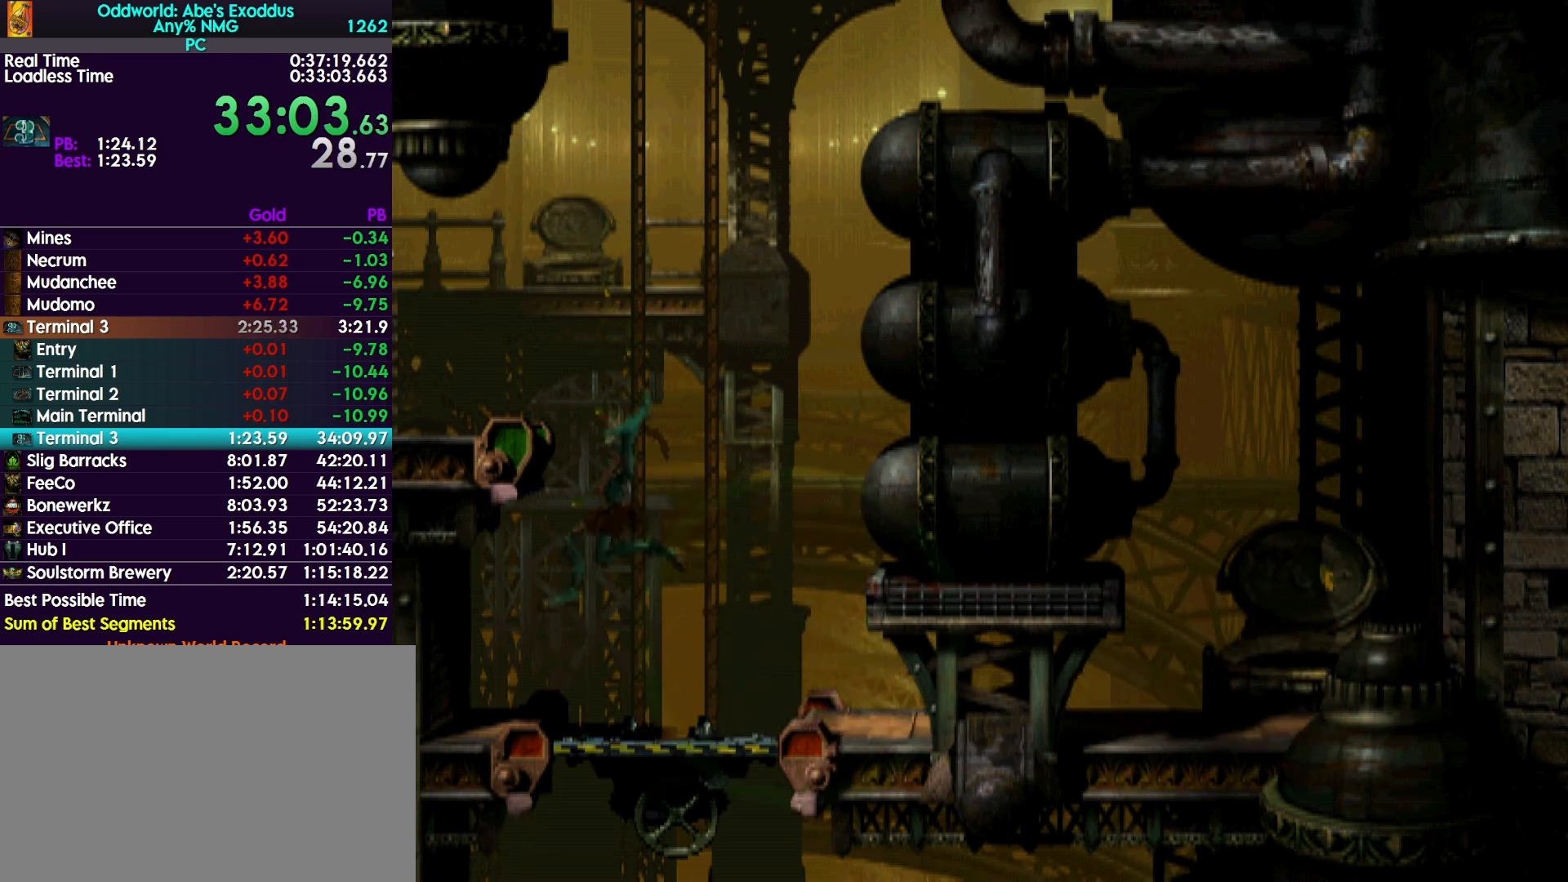
{"buttons": ["L1", "R1"], "events": [[300, "DPAD_LEFT", "up"], [300, "DPAD_UP", "up"], [333, "TRIANGLE", "up"], [400, "L1", "down"]]}
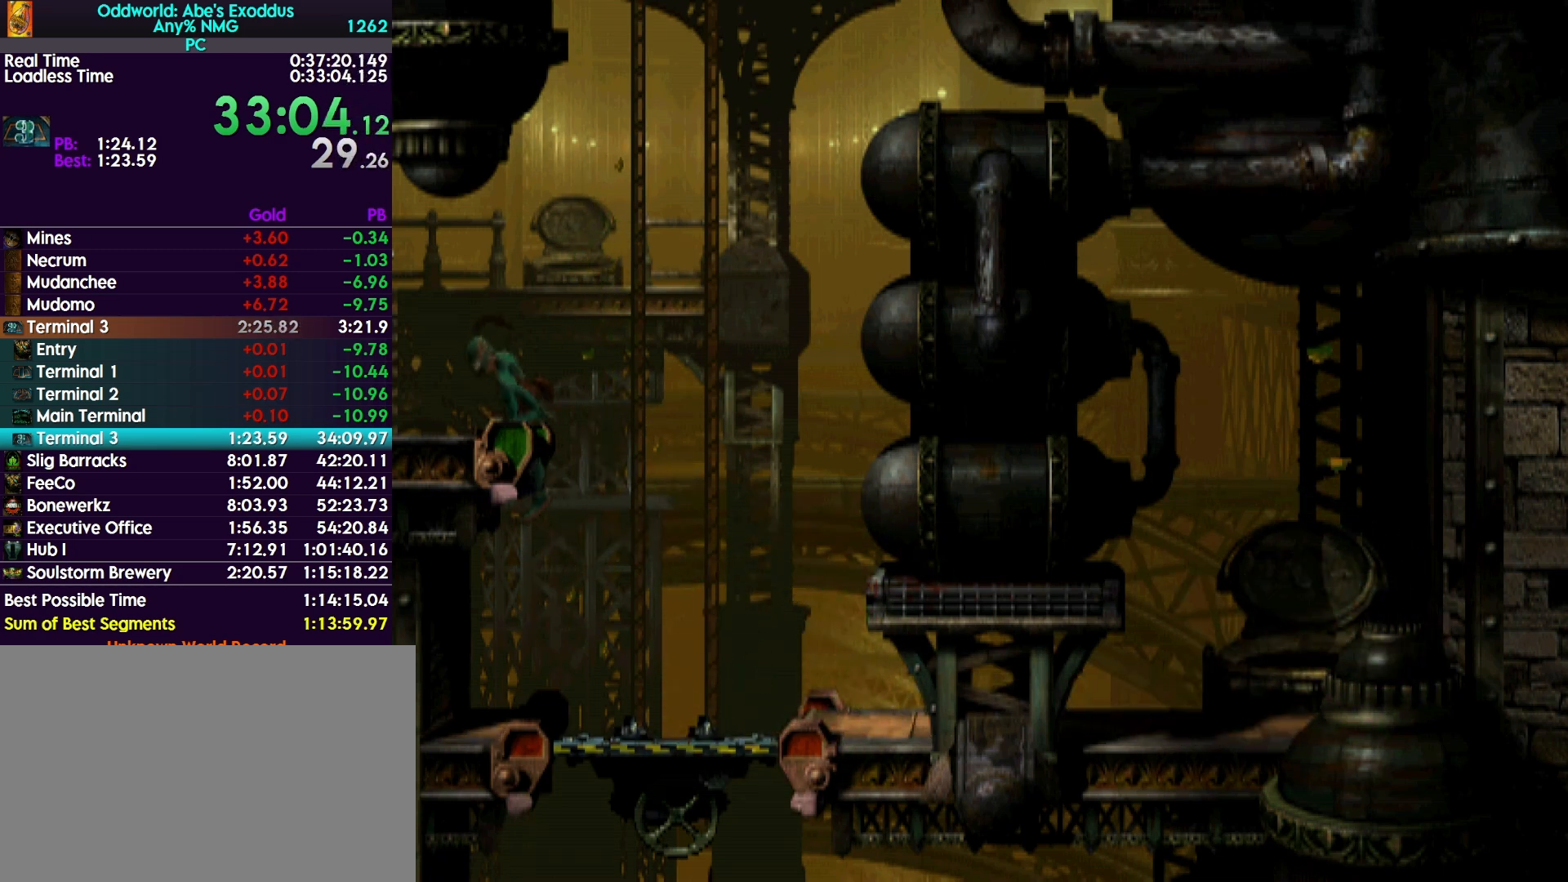
{"buttons": ["R1", "DPAD_LEFT"], "events": [[467, "DPAD_LEFT", "down"], [467, "L1", "up"]]}
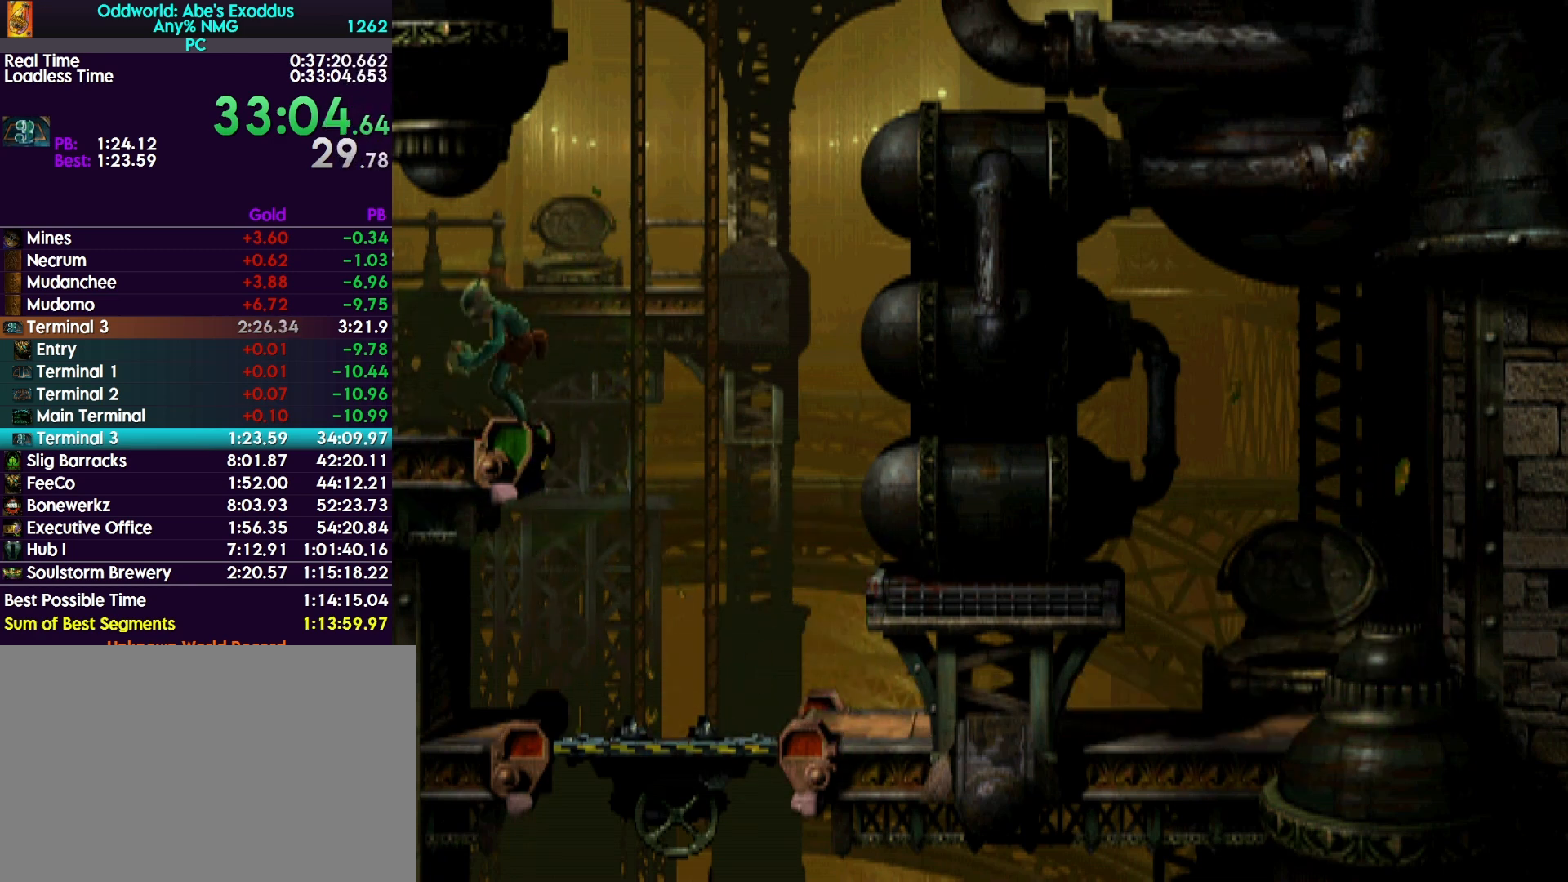
{"buttons": ["TRIANGLE", "R1", "DPAD_LEFT"], "events": [[333, "TRIANGLE", "down"]]}
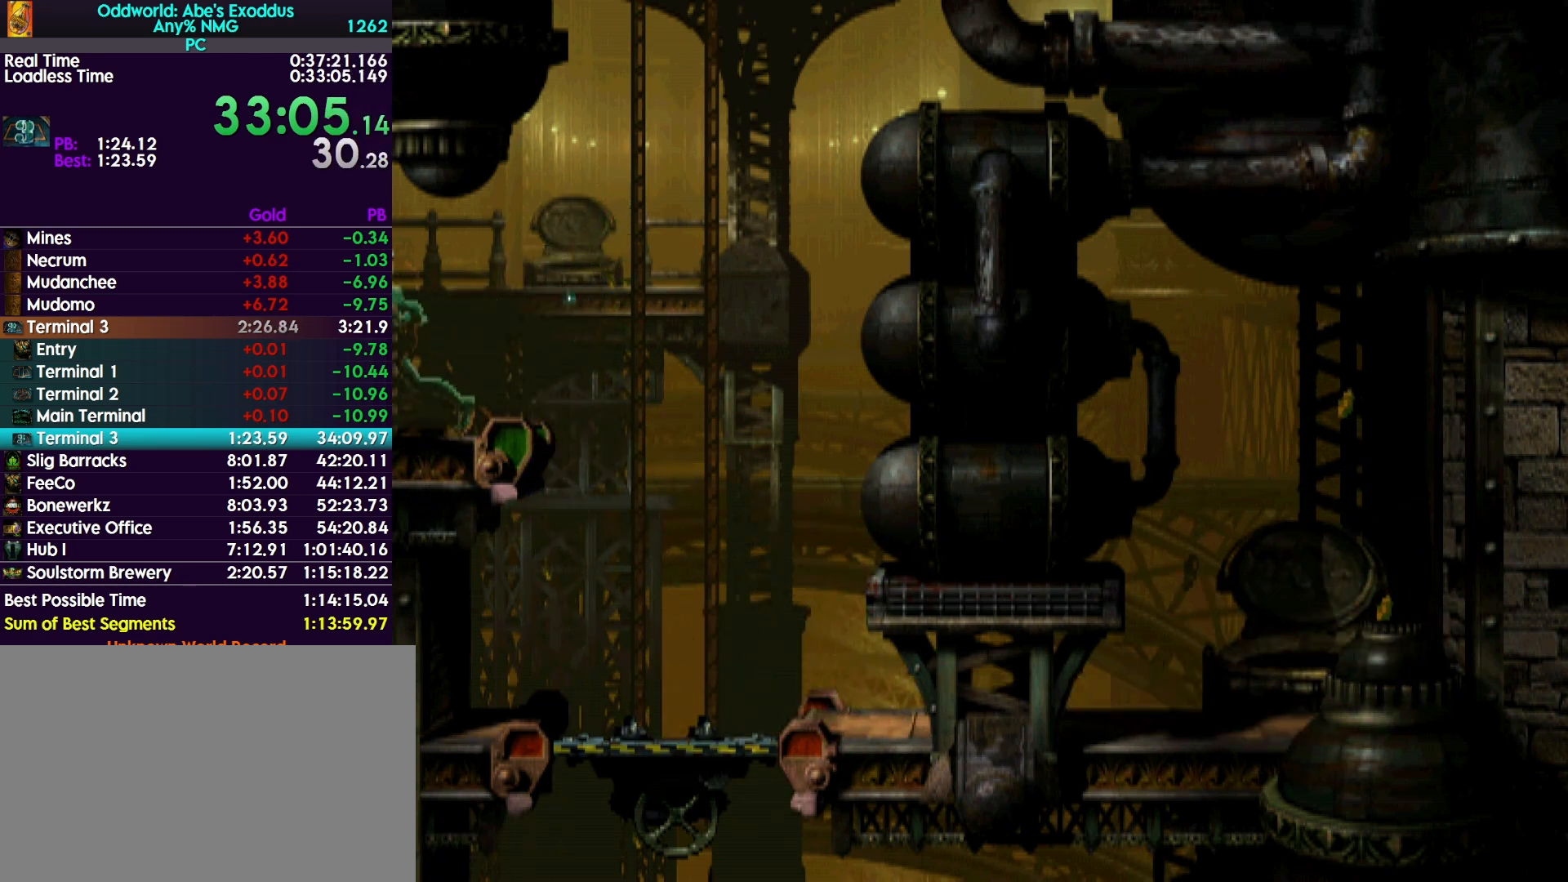
{"buttons": ["R1", "DPAD_LEFT"], "events": [[33, "TRIANGLE", "up"]]}
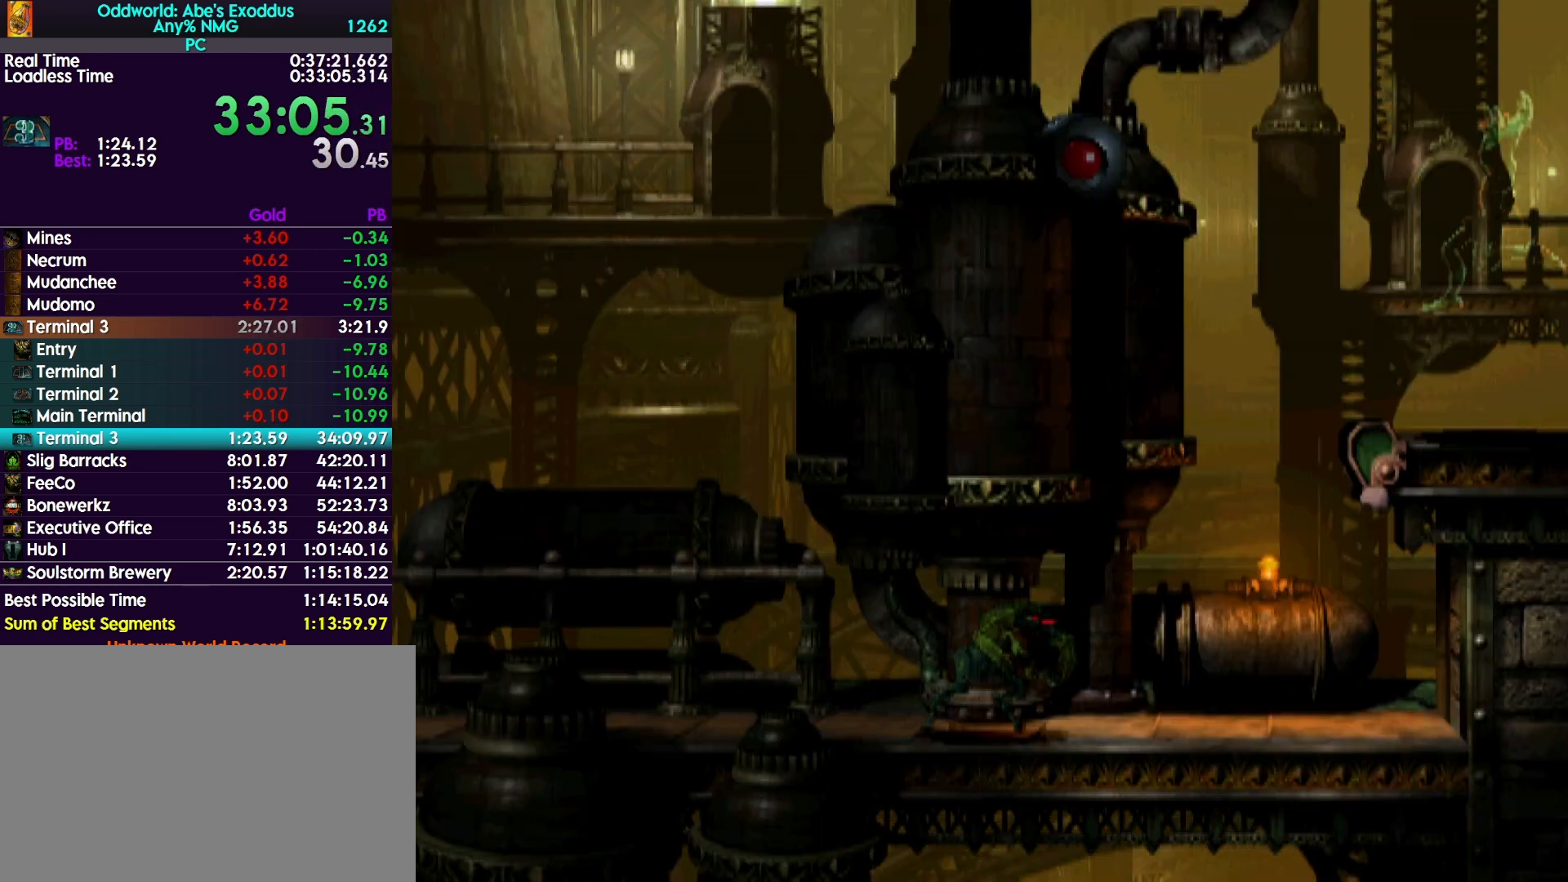
{"buttons": ["R1", "DPAD_LEFT"], "events": []}
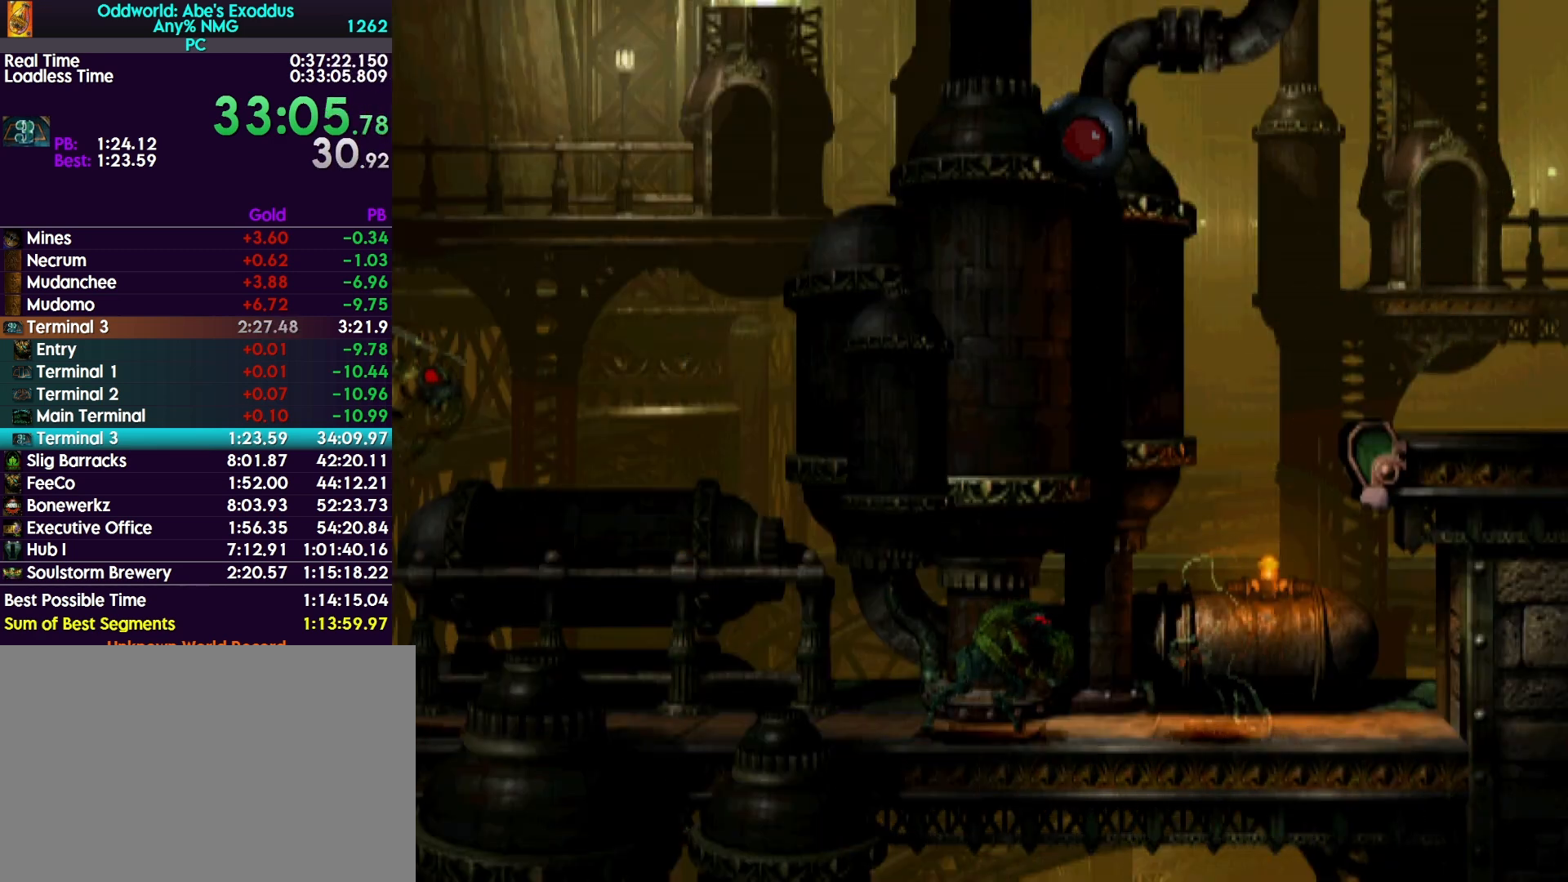
{"buttons": ["R1", "DPAD_LEFT"], "events": []}
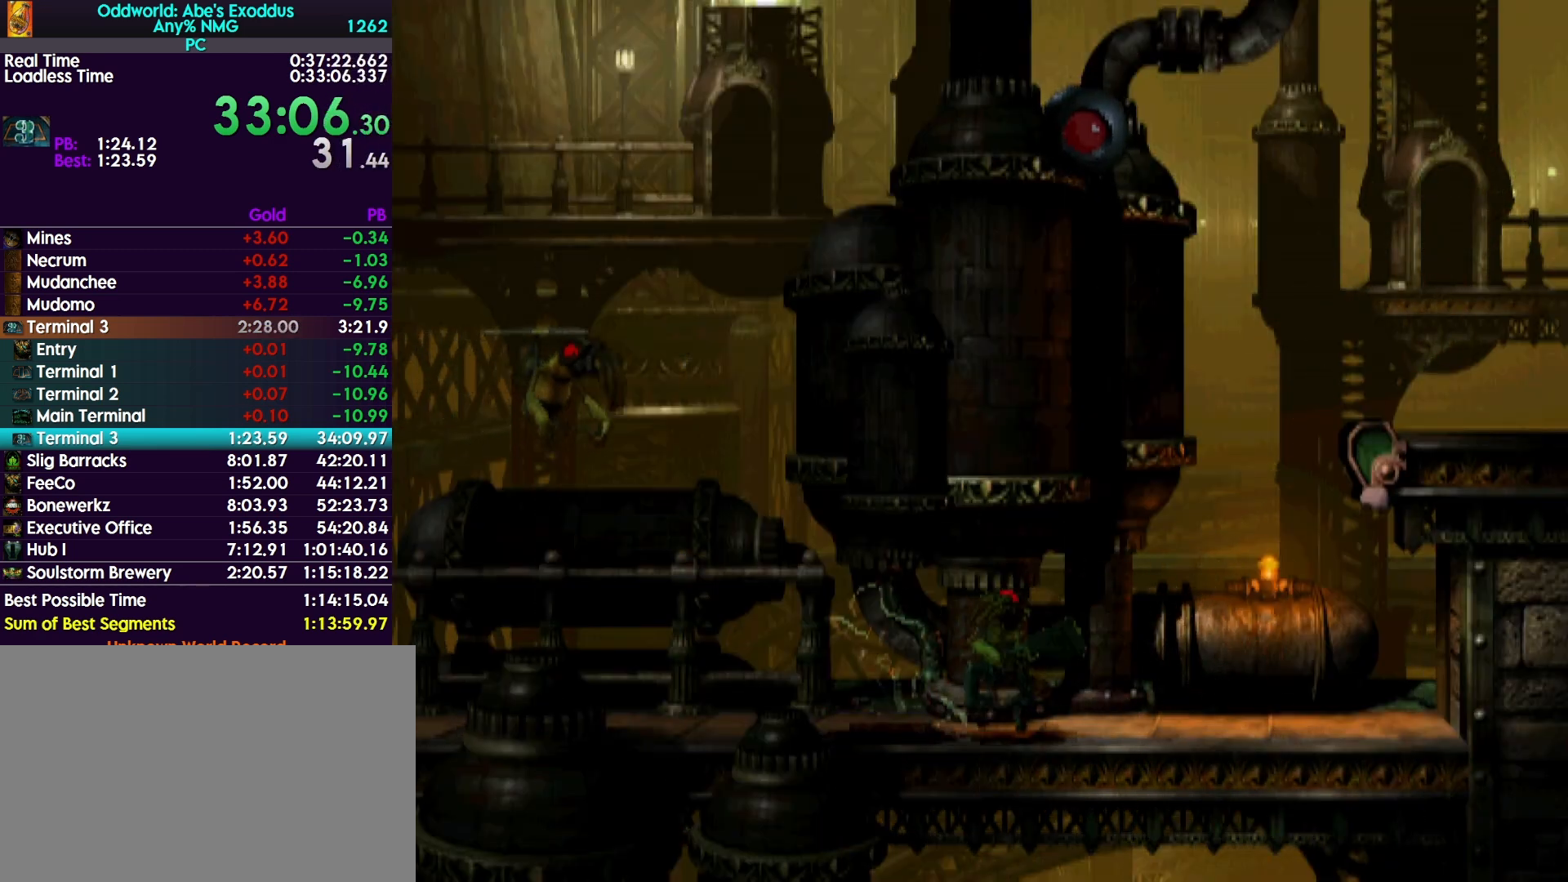
{"buttons": ["R1", "DPAD_LEFT"], "events": []}
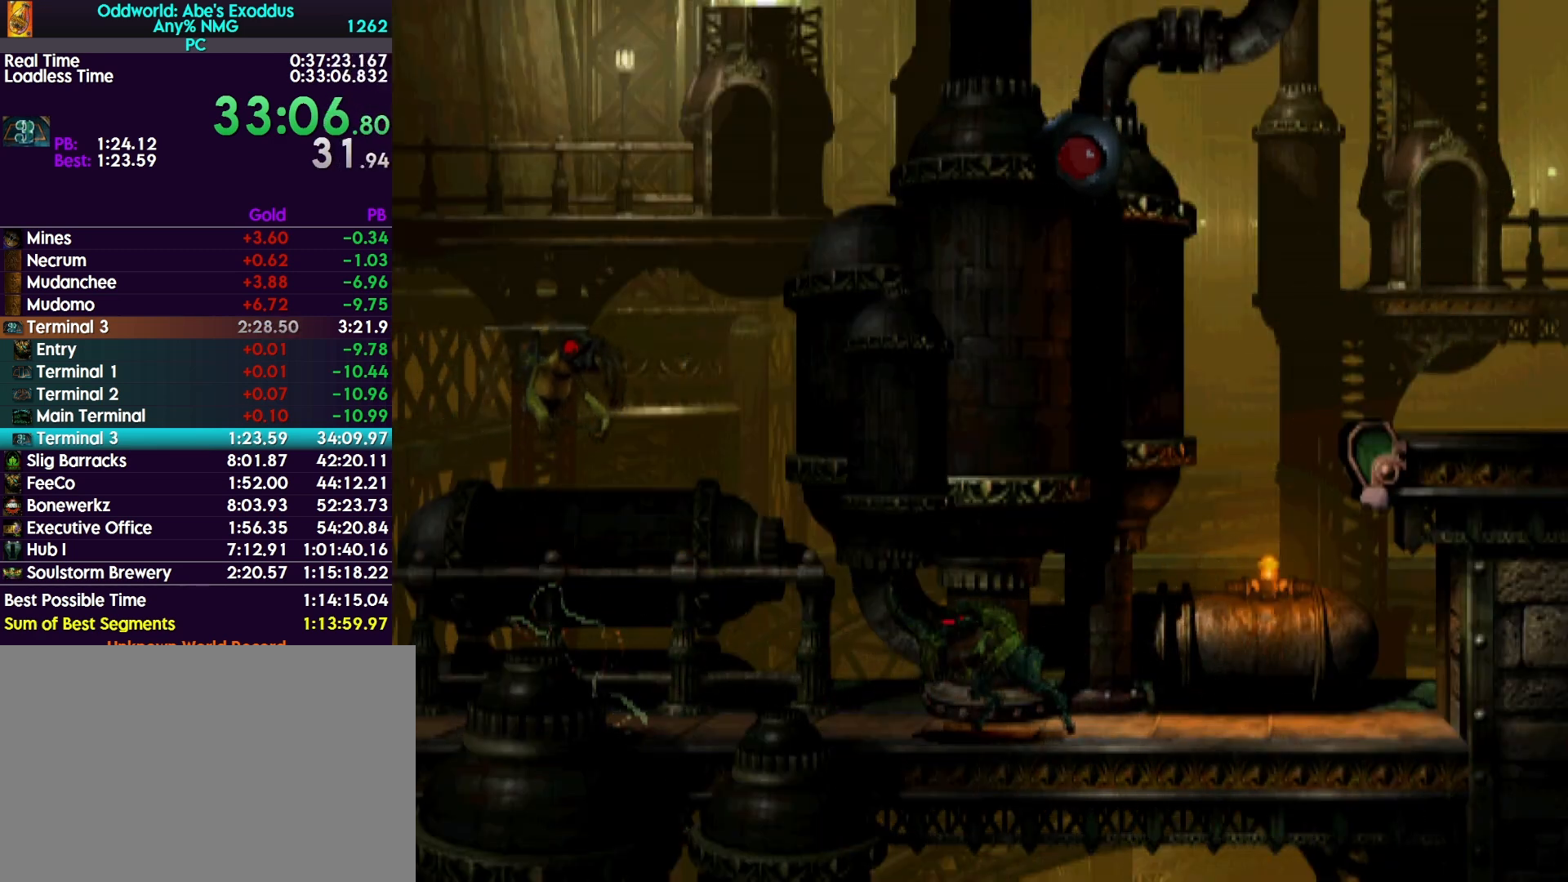
{"buttons": ["R1", "DPAD_LEFT"], "events": []}
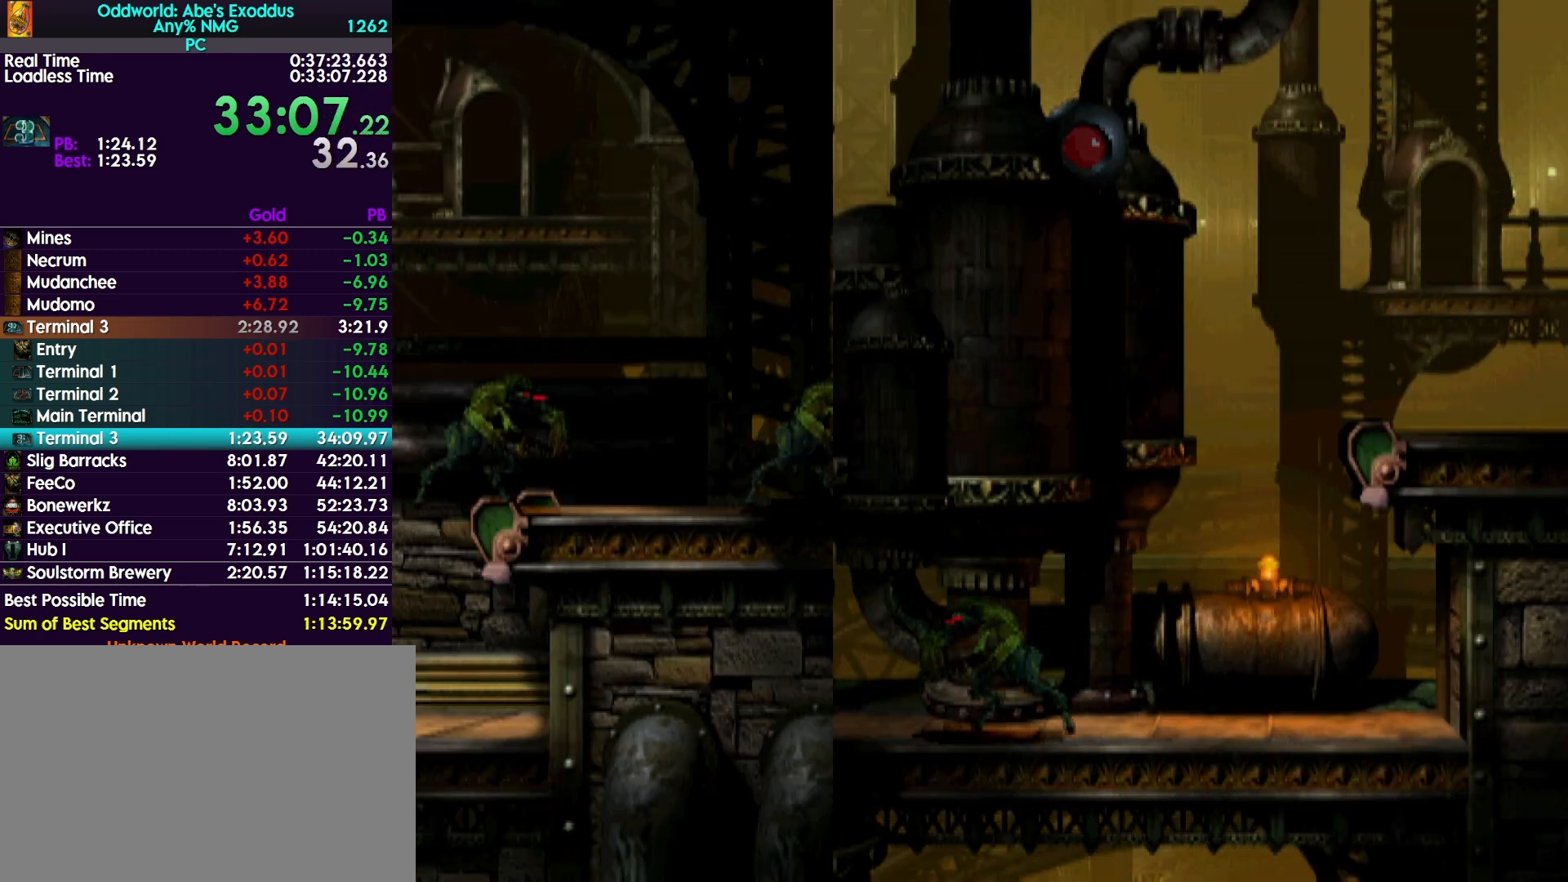
{"buttons": ["R1", "DPAD_LEFT"], "events": []}